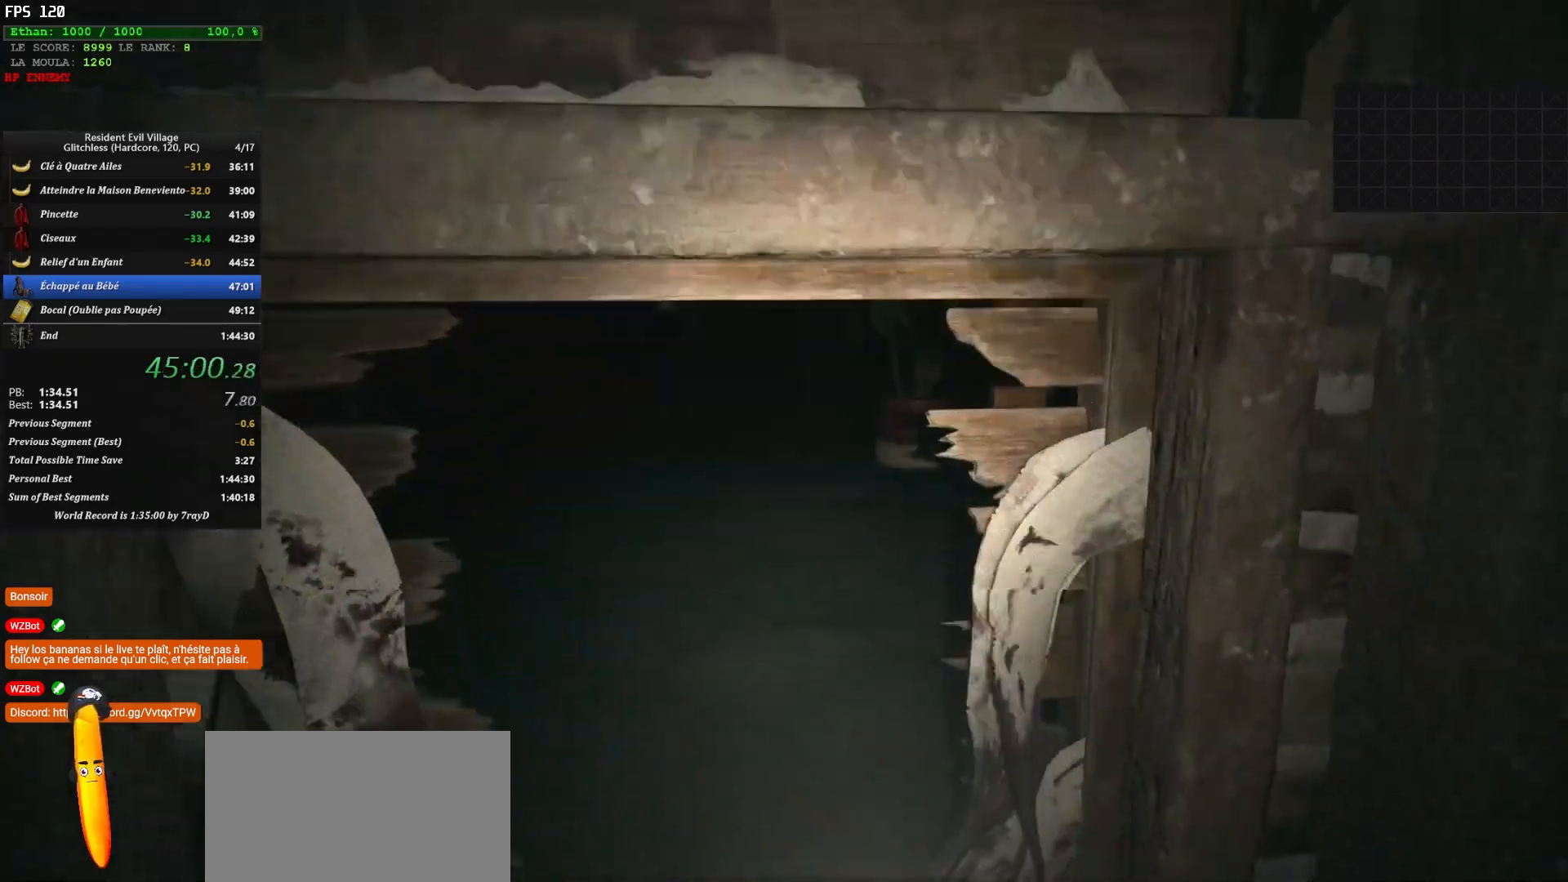
Gameplay with keyboard and mouse; each line is a JSON object with the keys and mouse buttons held at the frame after it. "events" lists presses ("down") and releases ("up") of "1", "2", "3", "4", "5", "a", "alt", "c", "caps_lock", "ctrl", "d", "e", "escape", "f", "g", "q", "r", "s", "shift", "space", "t", "tab", "v", "w", "x", "z", "mouse_left", "mouse_wheel" and "mouse_right" between this image and that frame as [ms after this image, input, new state], when the widget could be followed in between. "mouse_left", "mouse_wheel", "mouse_right" = the "left", "wheel", "right" buttons of the "mouse" list. No other keys are recorded. "wheel" means that the mouse wheel is clicked or scrolled. "mouse_move" is the direction in which the mouse moves at that frame (one of eight, or "still"), when it could be read.
{"keys": ["z"], "mouse": [], "mouse_move": "still", "events": []}
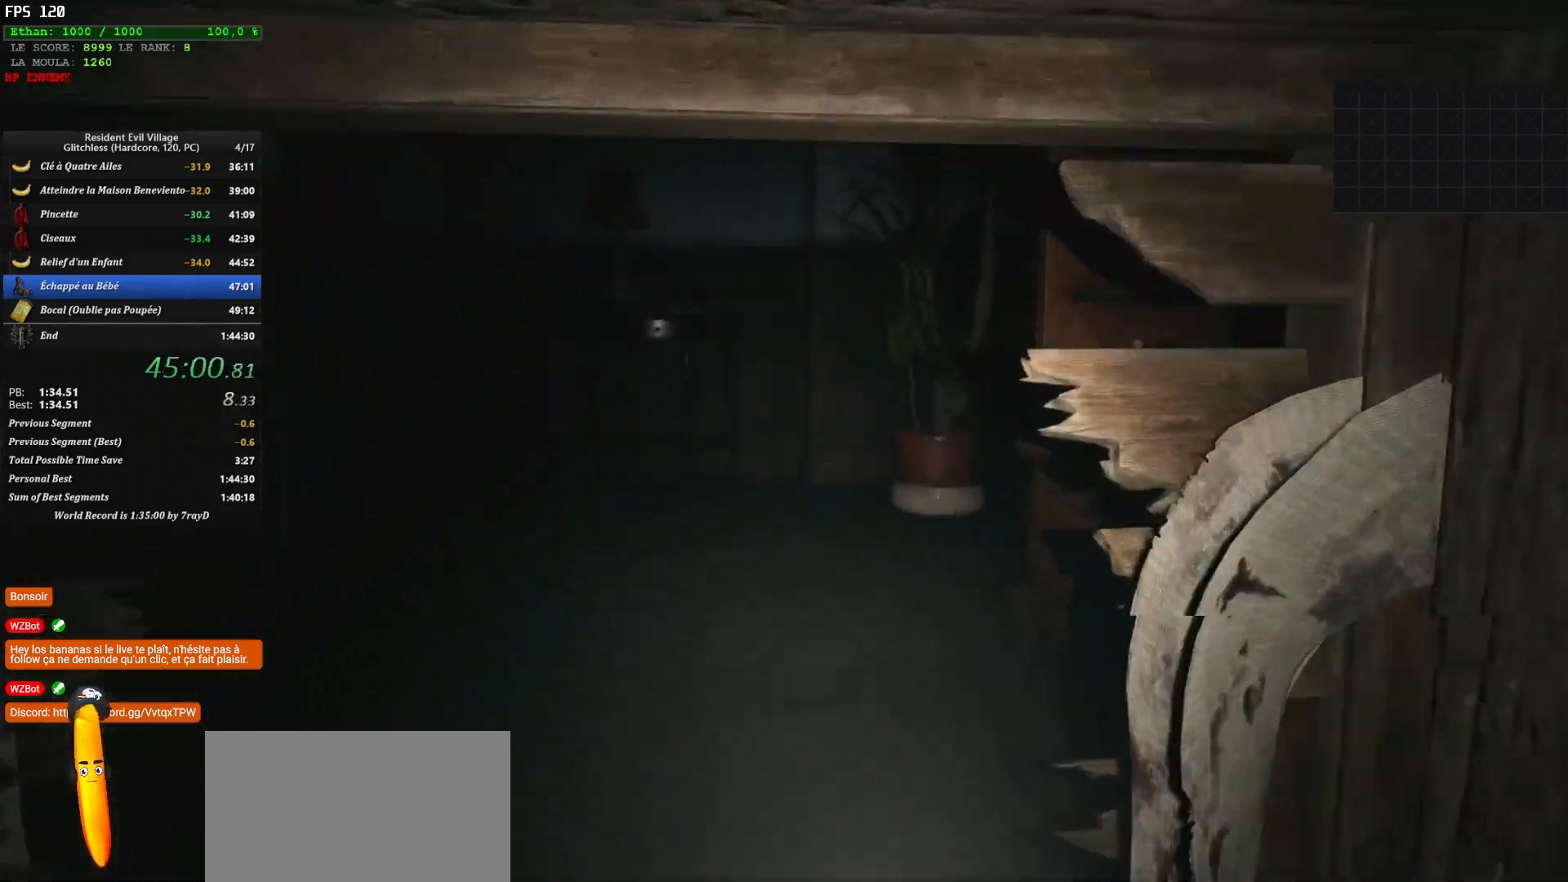
{"keys": ["q", "z"], "mouse": [], "mouse_move": "down-left", "events": [[333, "q", "down"]]}
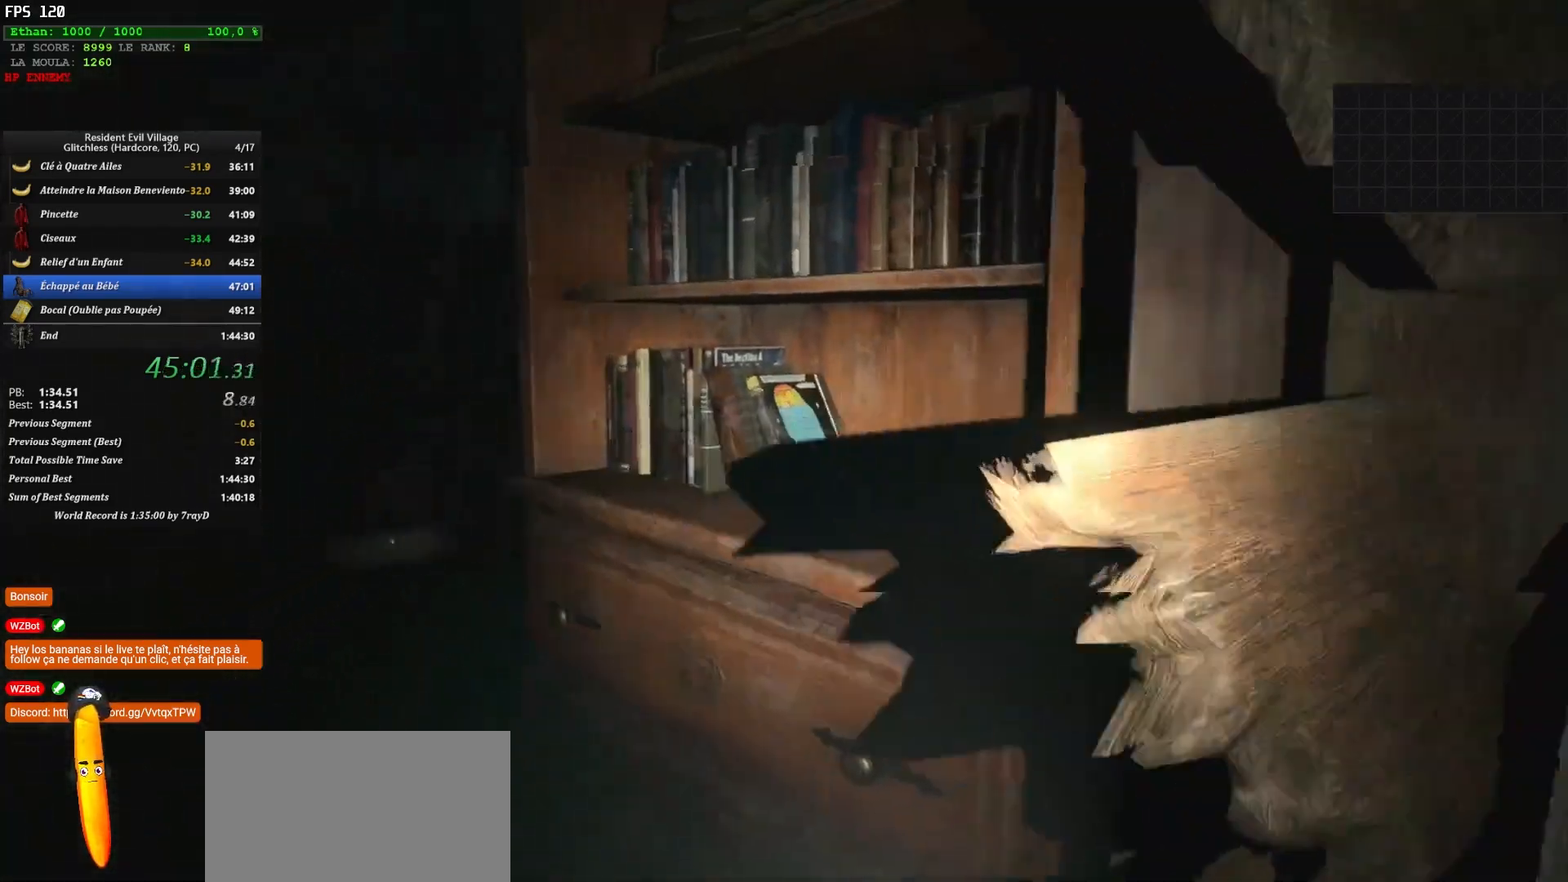
{"keys": ["q", "shift", "z"], "mouse": [], "mouse_move": "left", "events": [[433, "shift", "down"]]}
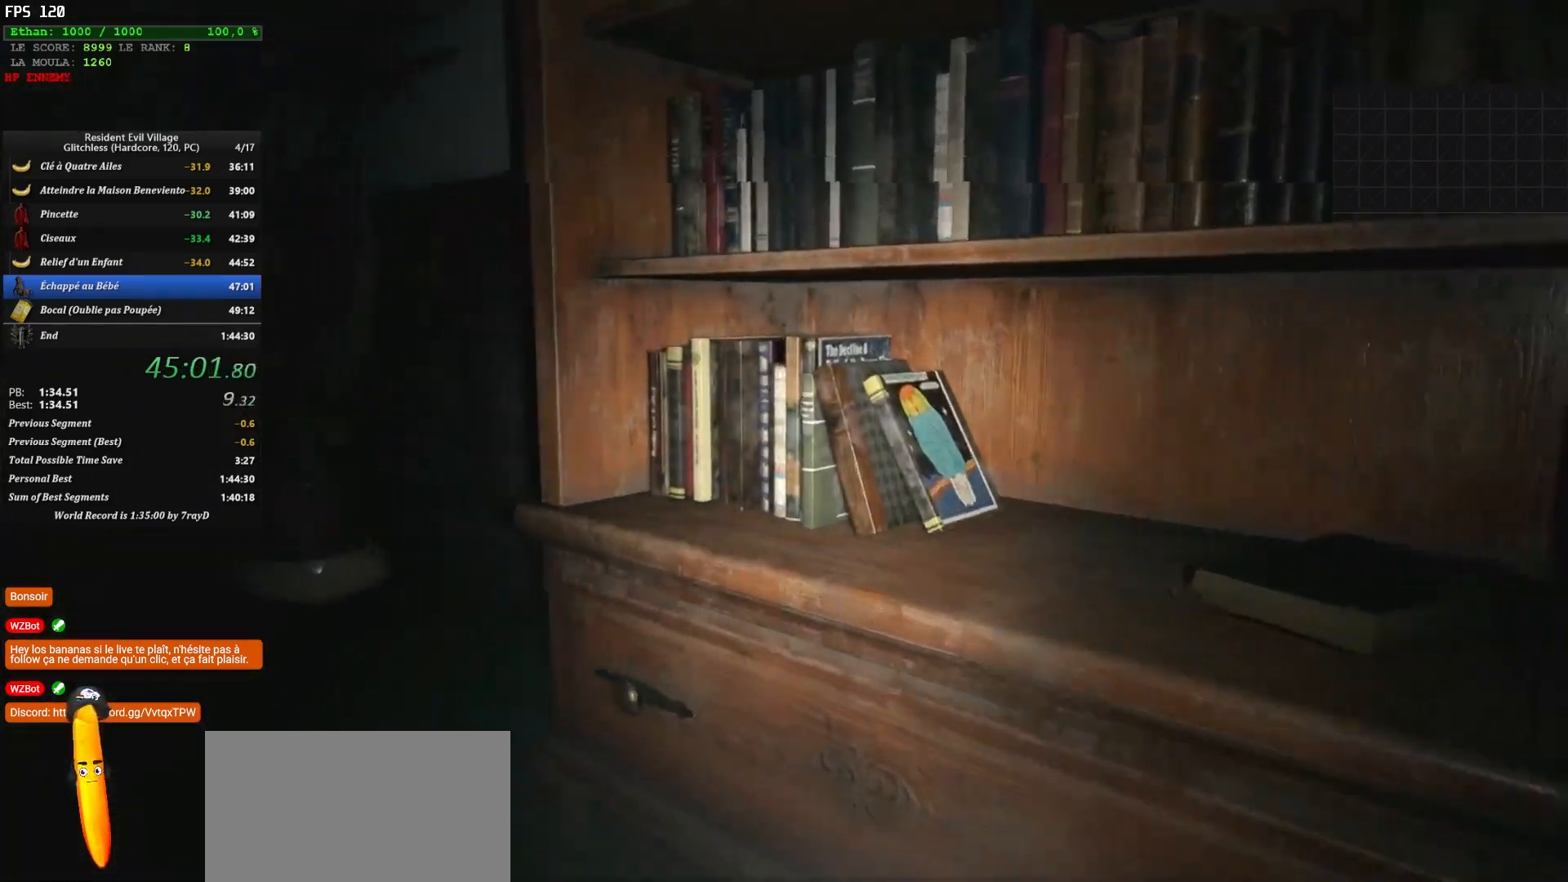
{"keys": ["shift", "z"], "mouse": [], "mouse_move": "left", "events": [[433, "q", "up"]]}
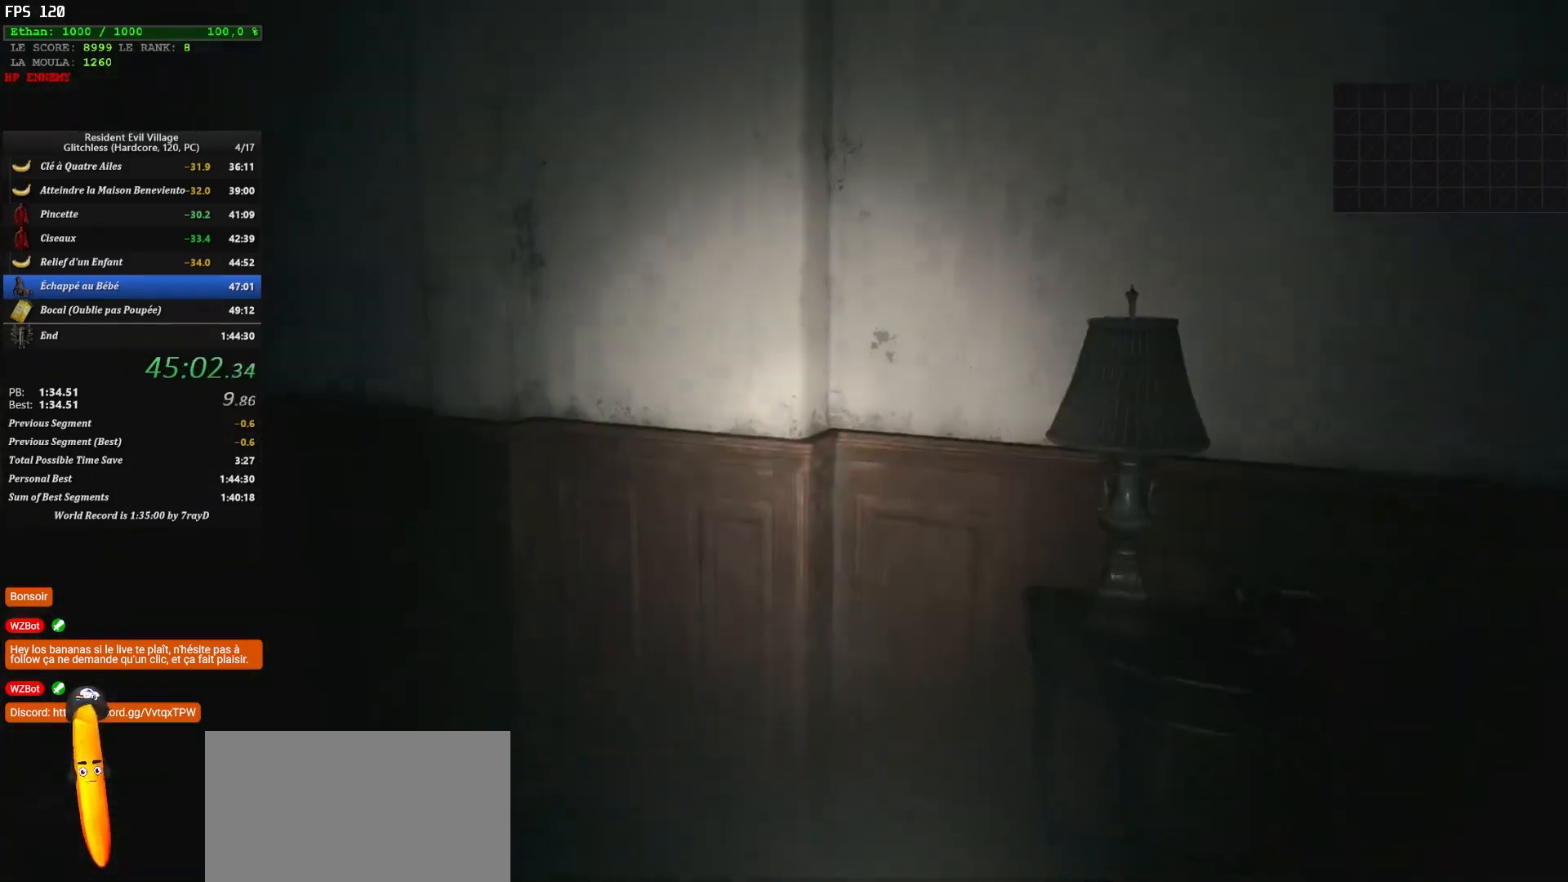
{"keys": ["shift", "z"], "mouse": [], "mouse_move": "up", "events": []}
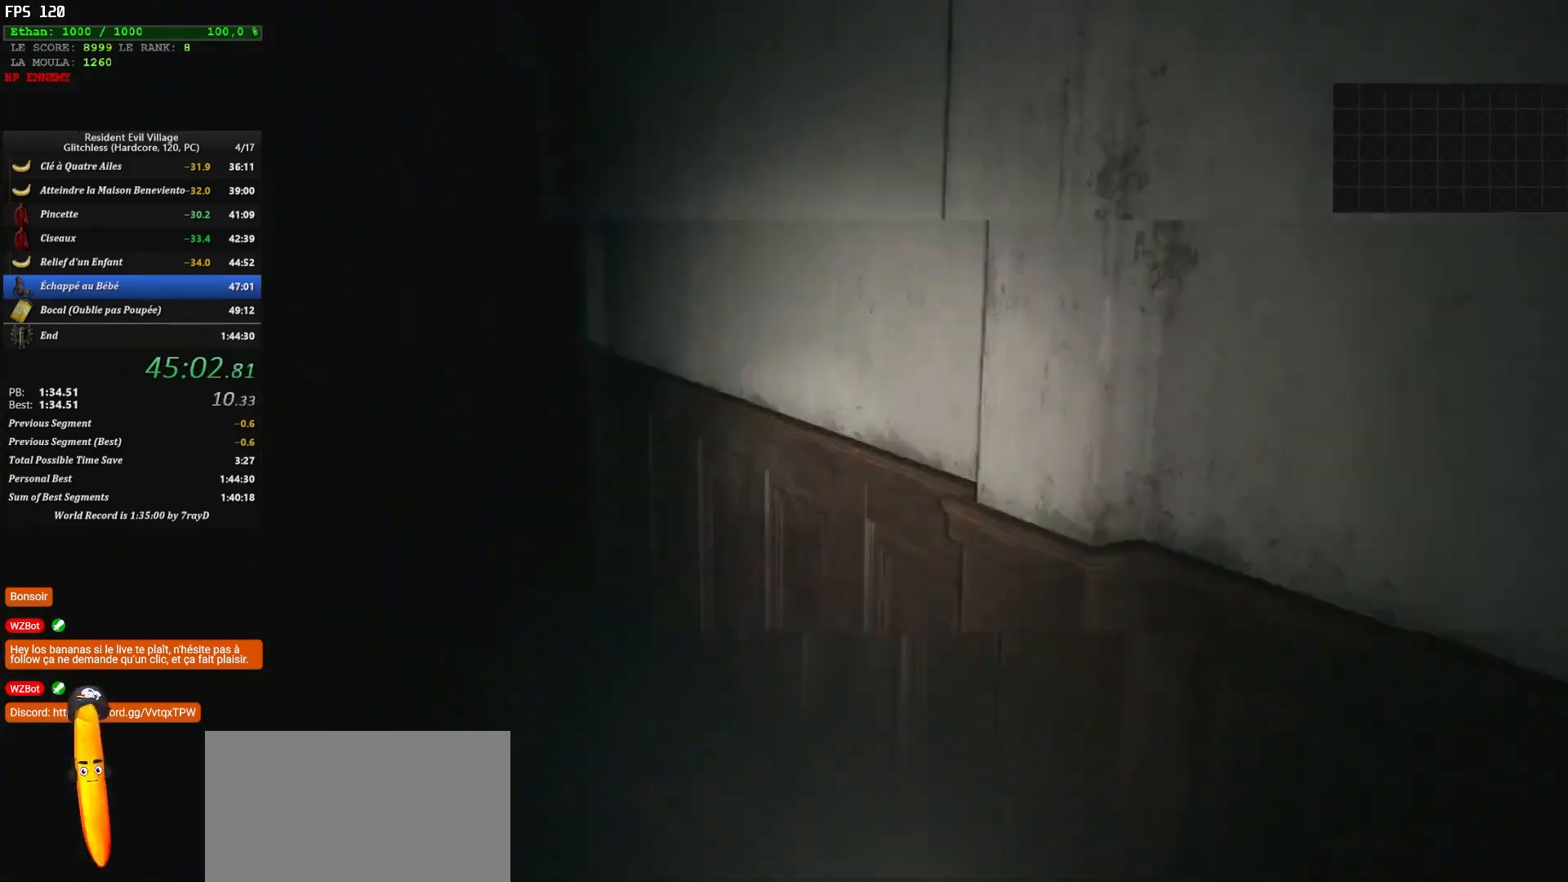
{"keys": ["shift", "z"], "mouse": [], "mouse_move": "still", "events": []}
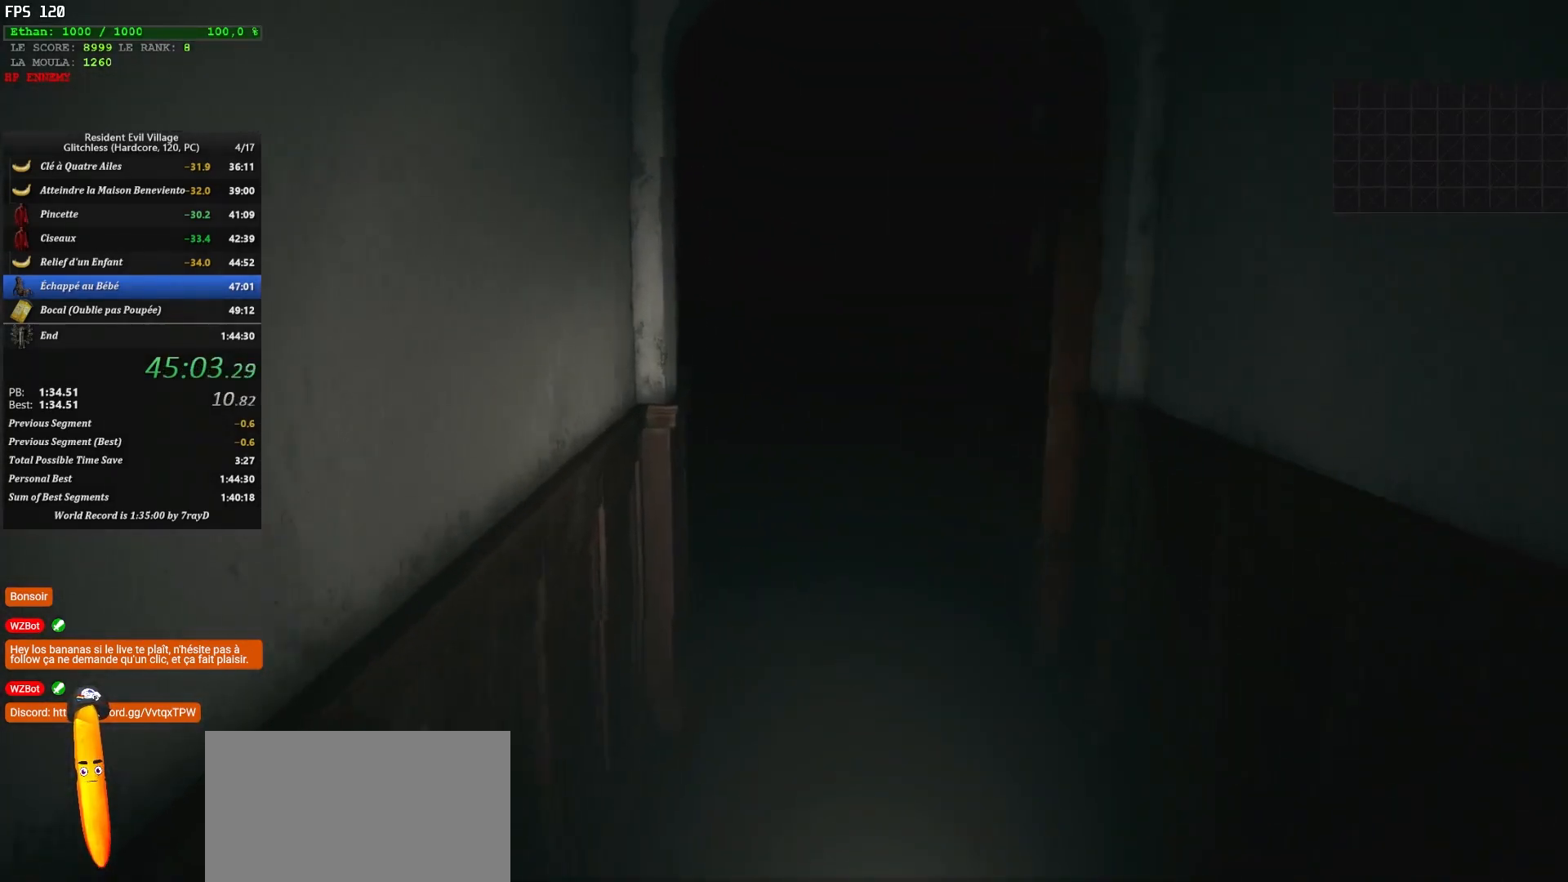
{"keys": ["shift", "z"], "mouse": [], "mouse_move": "up", "events": []}
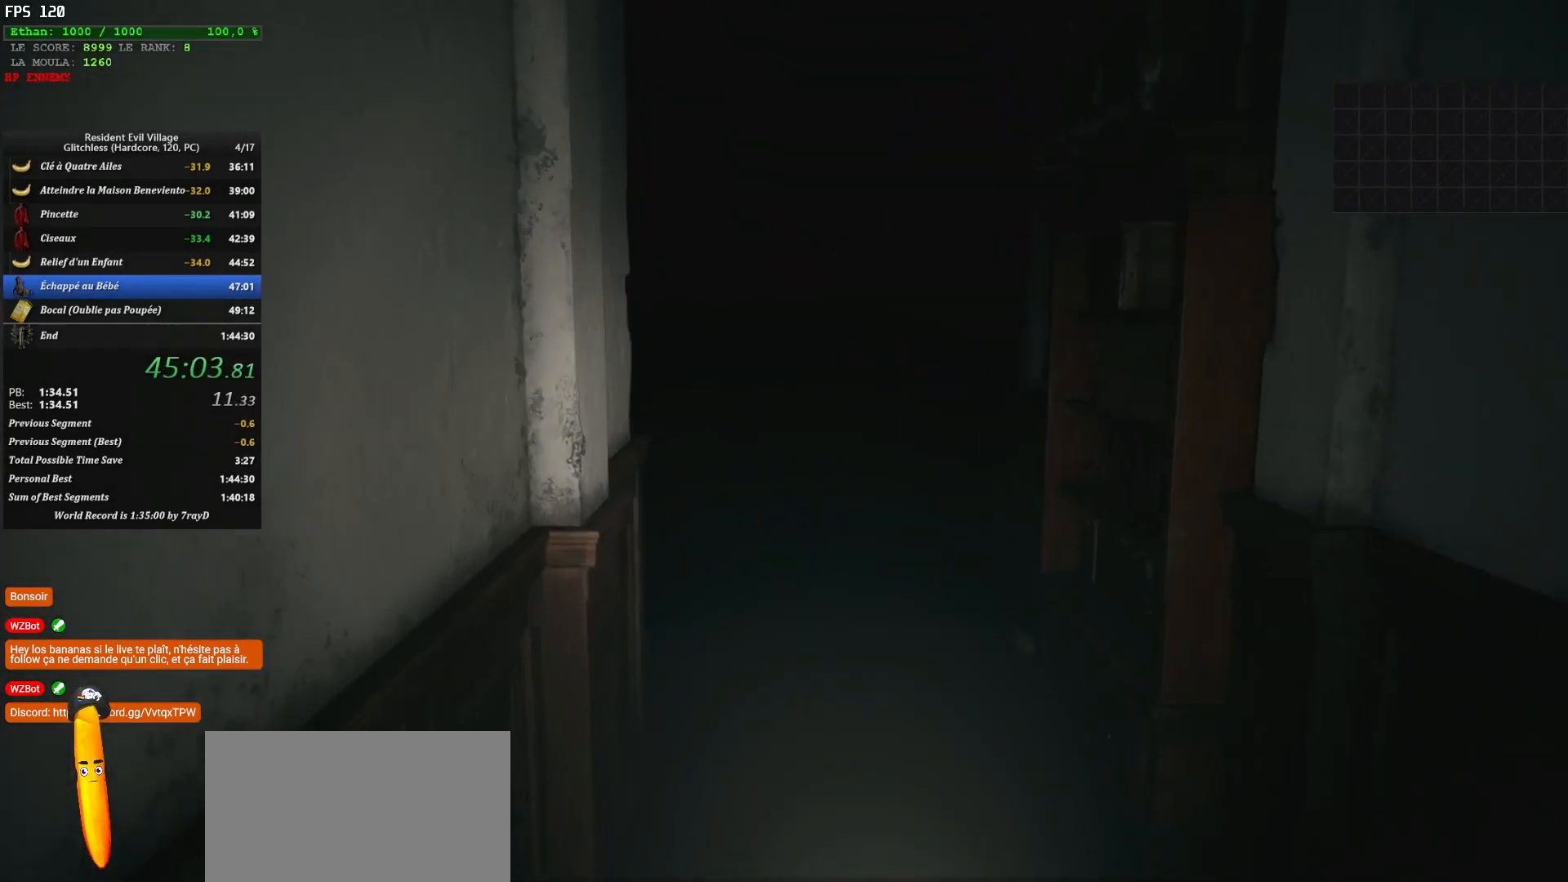
{"keys": ["shift", "z"], "mouse": [], "mouse_move": "up", "events": []}
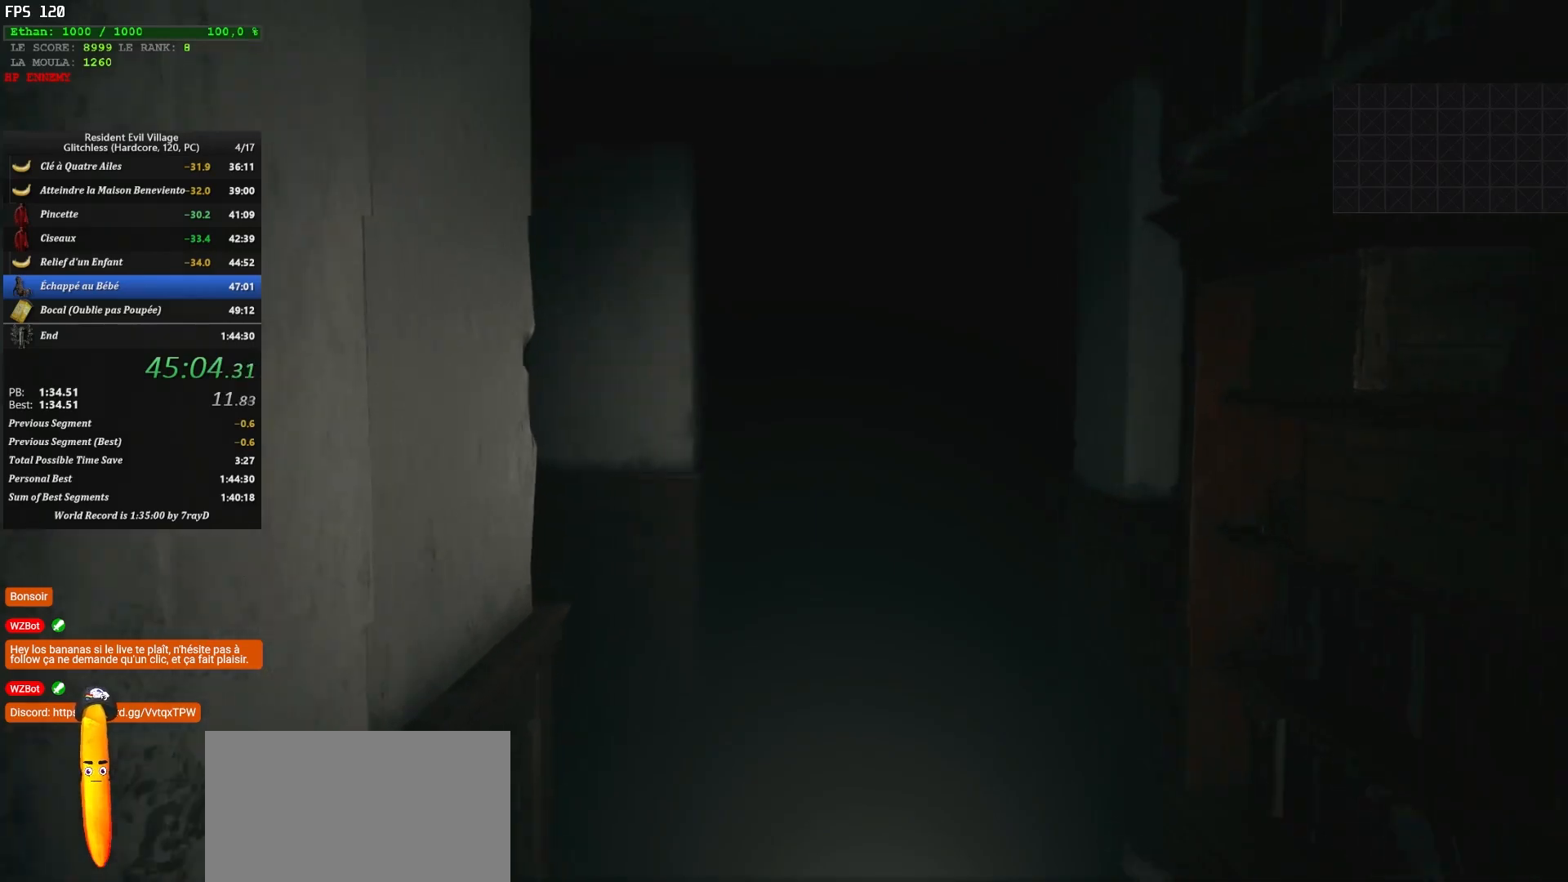
{"keys": ["shift", "z"], "mouse": [], "mouse_move": "still", "events": []}
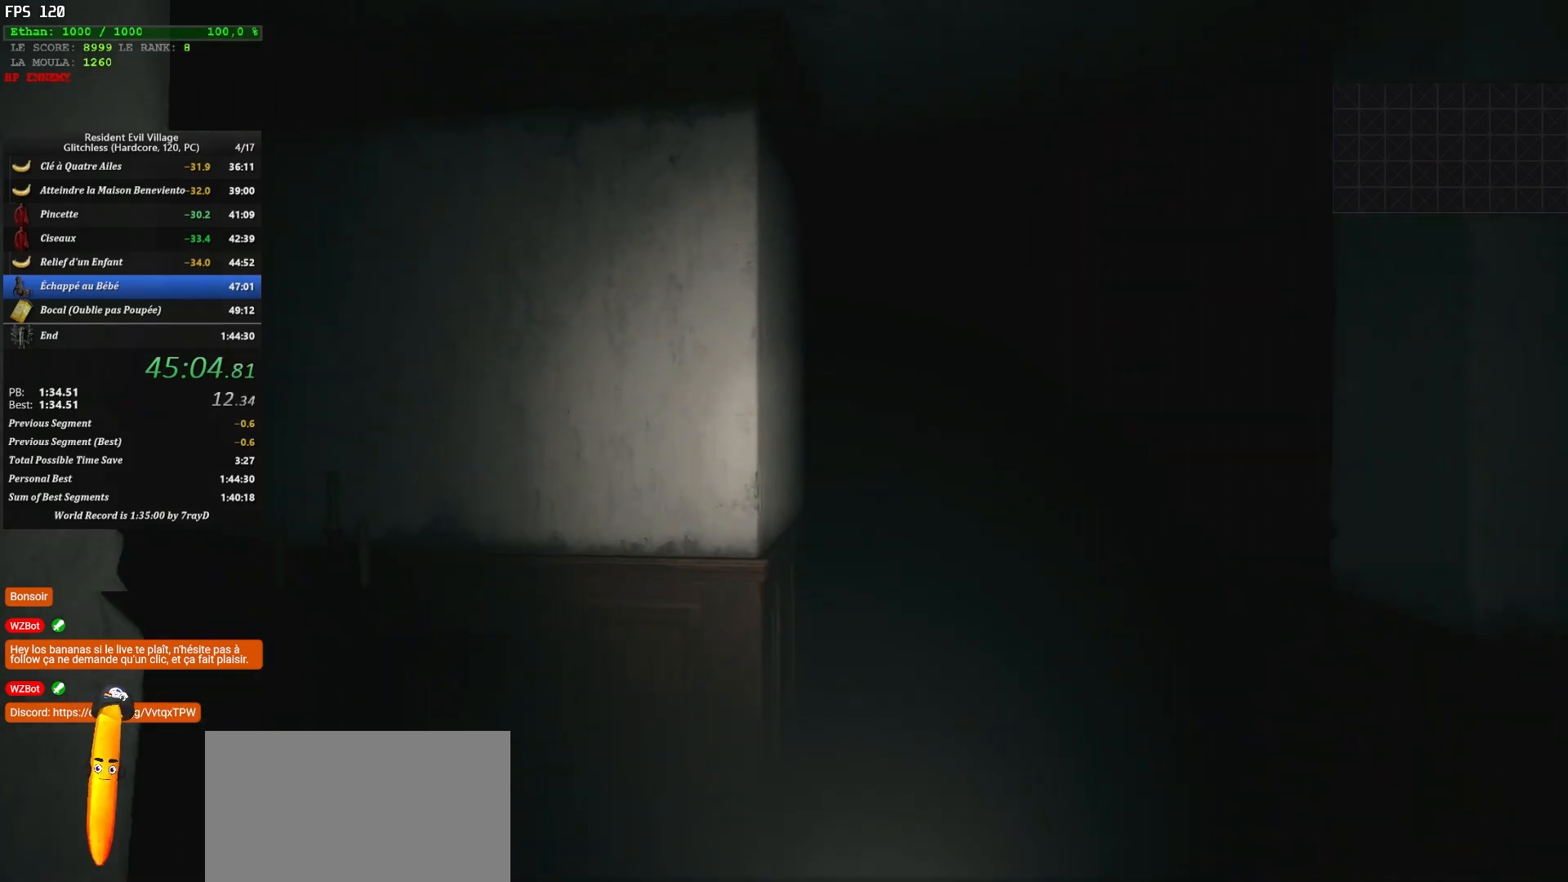
{"keys": ["shift", "z"], "mouse": [], "mouse_move": "down-left", "events": []}
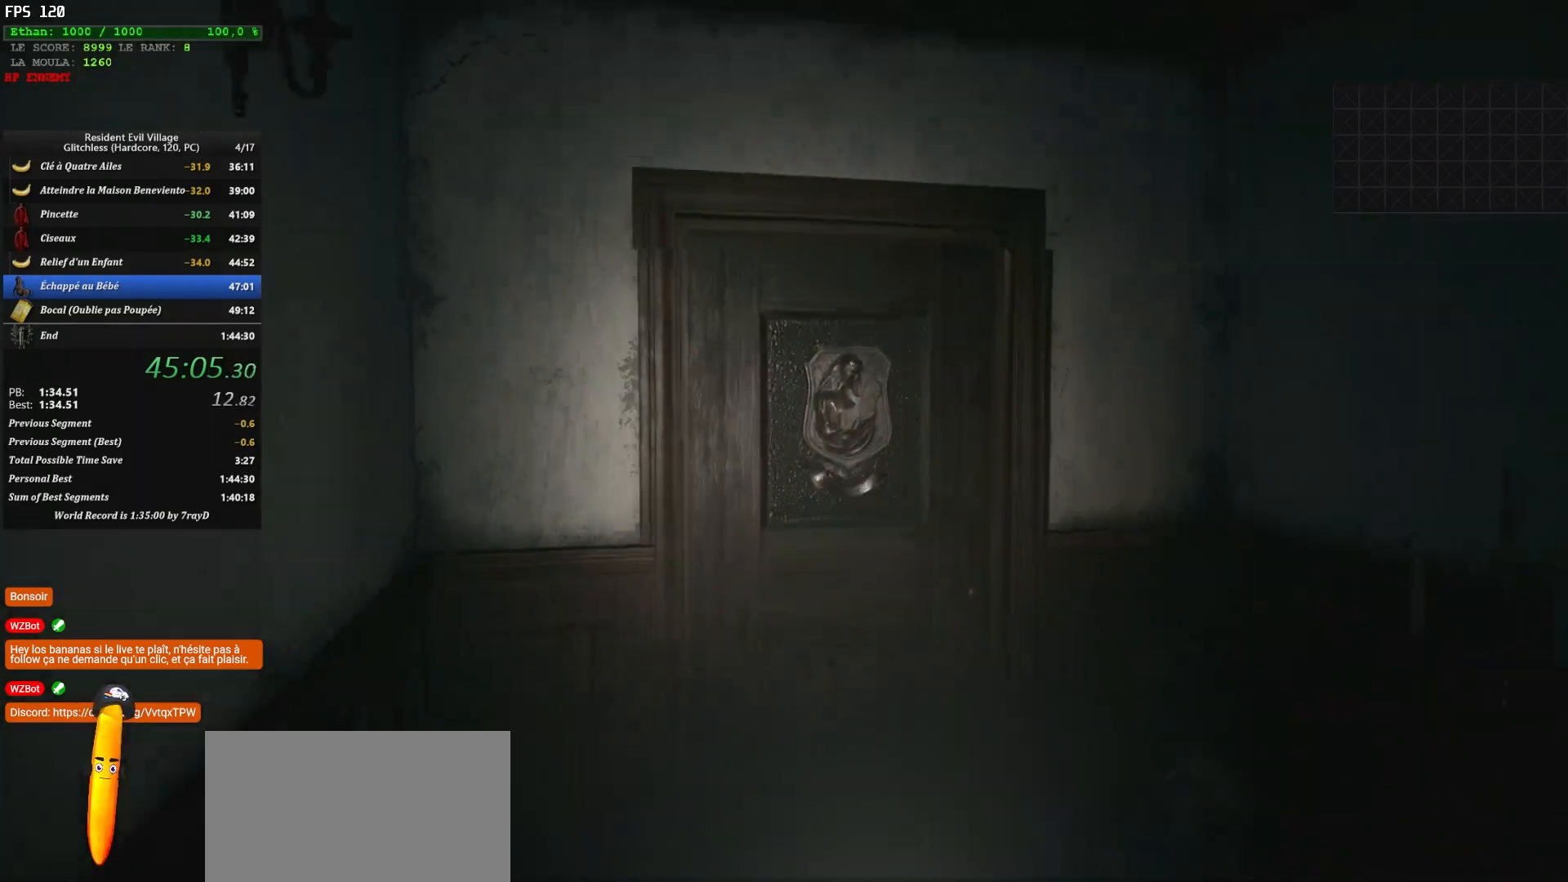
{"keys": ["shift", "z"], "mouse": [], "mouse_move": "right", "events": []}
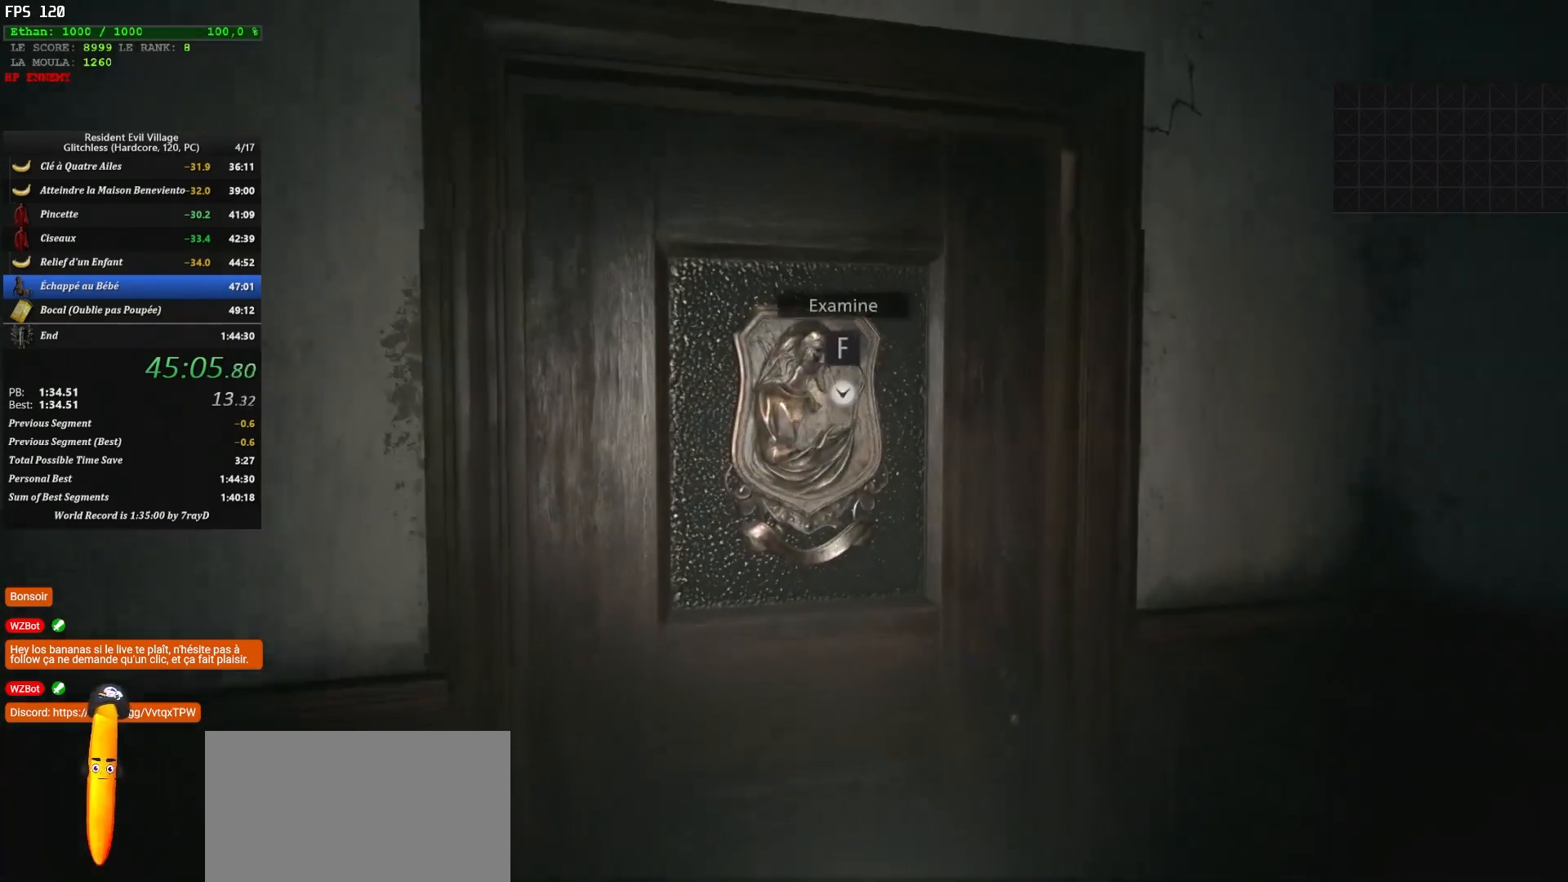
{"keys": ["shift"], "mouse": [], "mouse_move": "still", "events": [[267, "z", "up"]]}
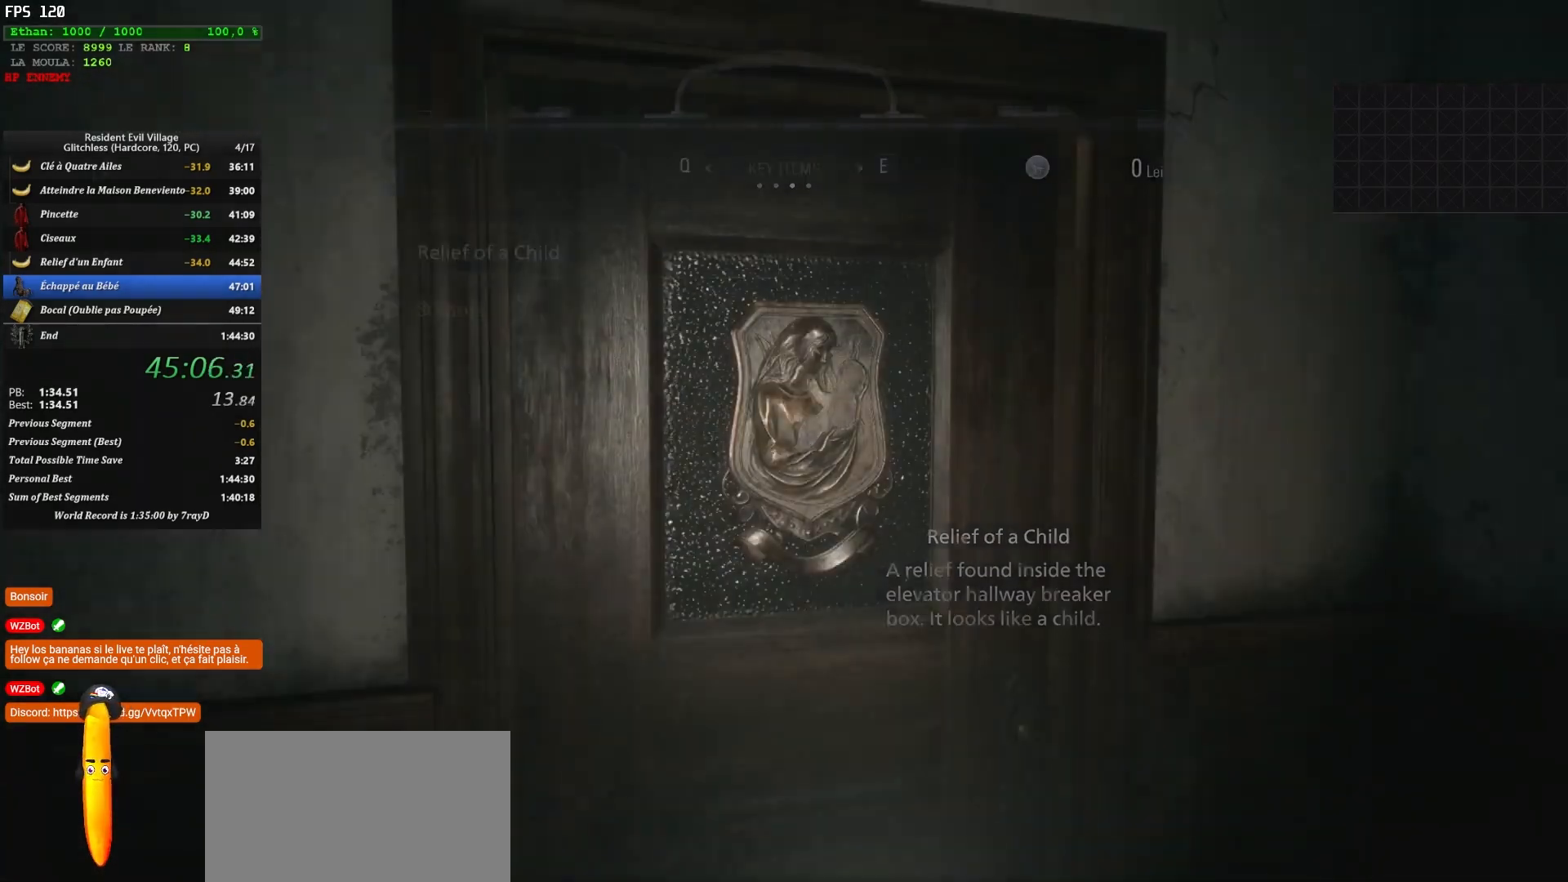
{"keys": ["d", "shift", "z"], "mouse": [], "mouse_move": "down", "events": [[117, "z", "down"], [317, "d", "down"]]}
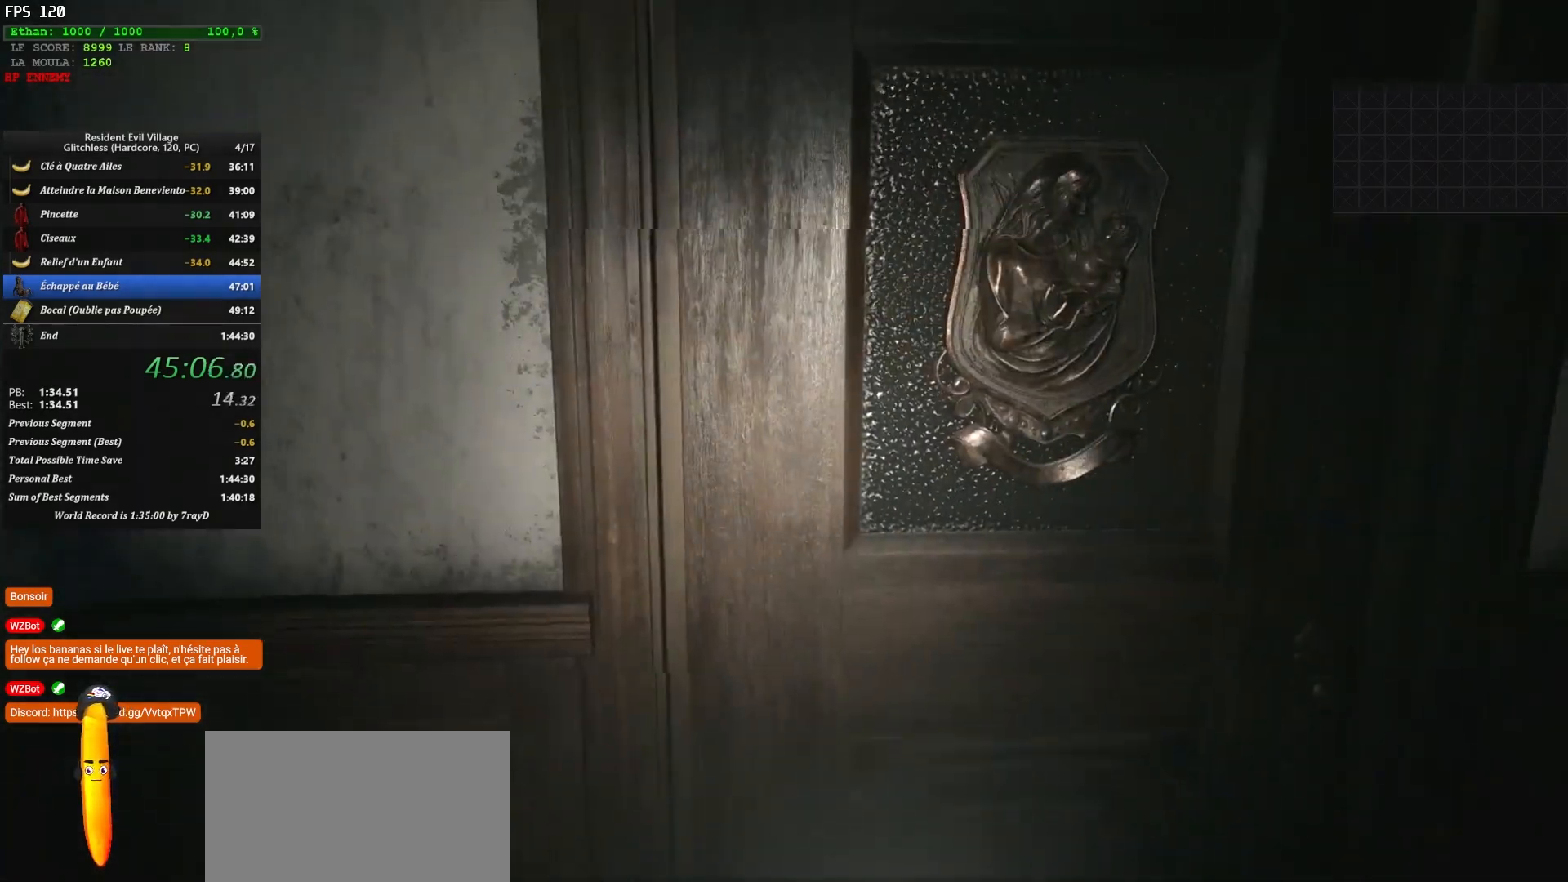
{"keys": ["d", "shift", "z"], "mouse": [], "mouse_move": "still", "events": []}
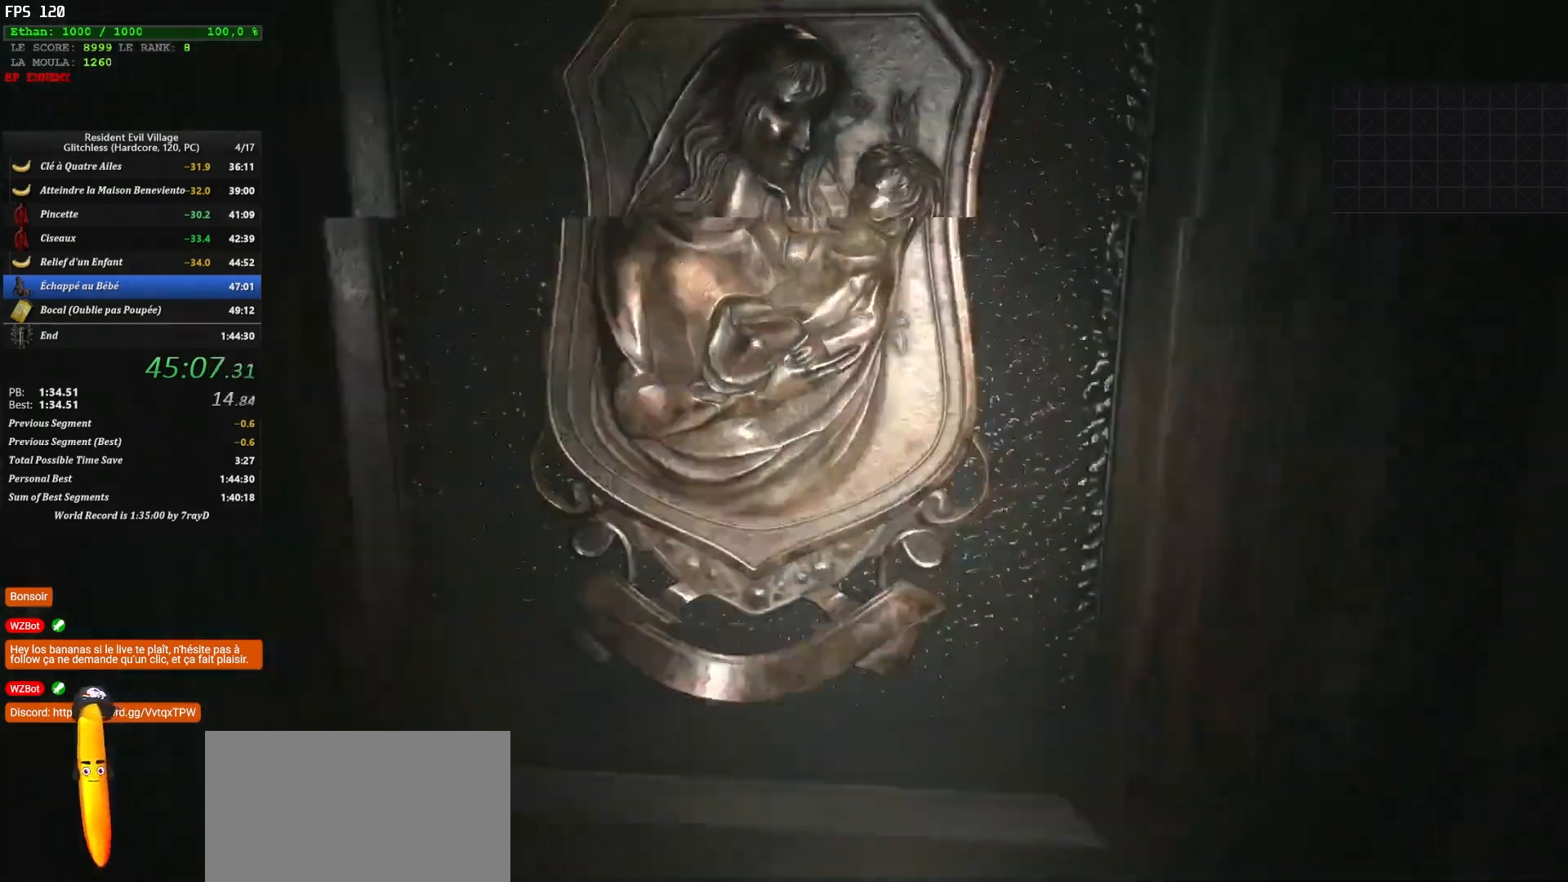
{"keys": ["q", "shift", "z"], "mouse": [], "mouse_move": "right", "events": [[200, "d", "up"], [200, "q", "down"]]}
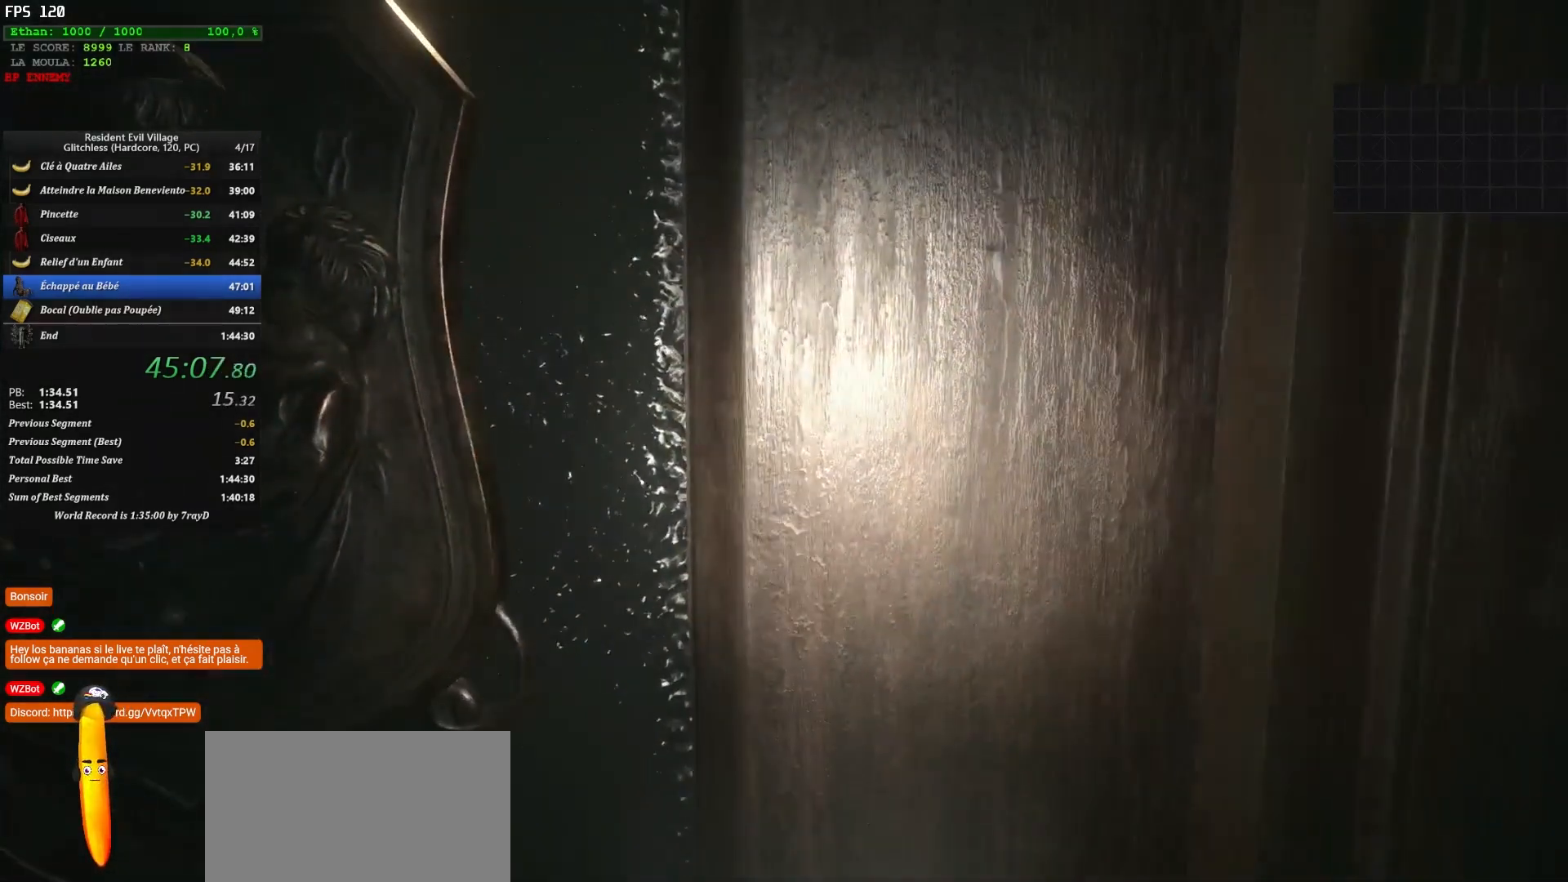
{"keys": ["q", "shift", "z"], "mouse": [], "mouse_move": "right", "events": []}
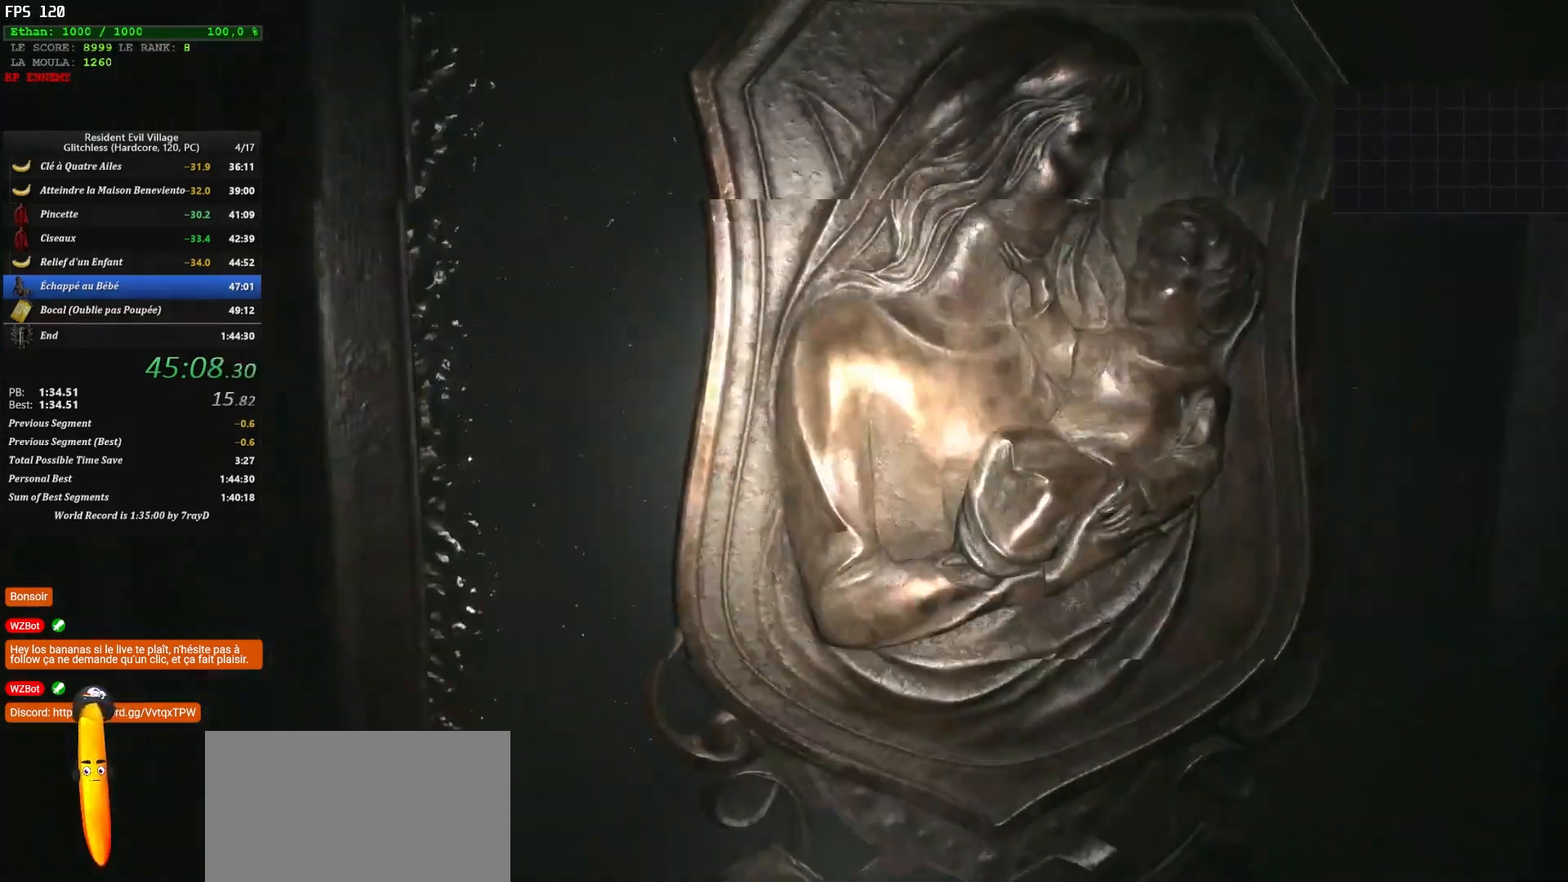
{"keys": ["shift", "z"], "mouse": [], "mouse_move": "right", "events": [[50, "q", "up"], [283, "d", "down"], [467, "d", "up"]]}
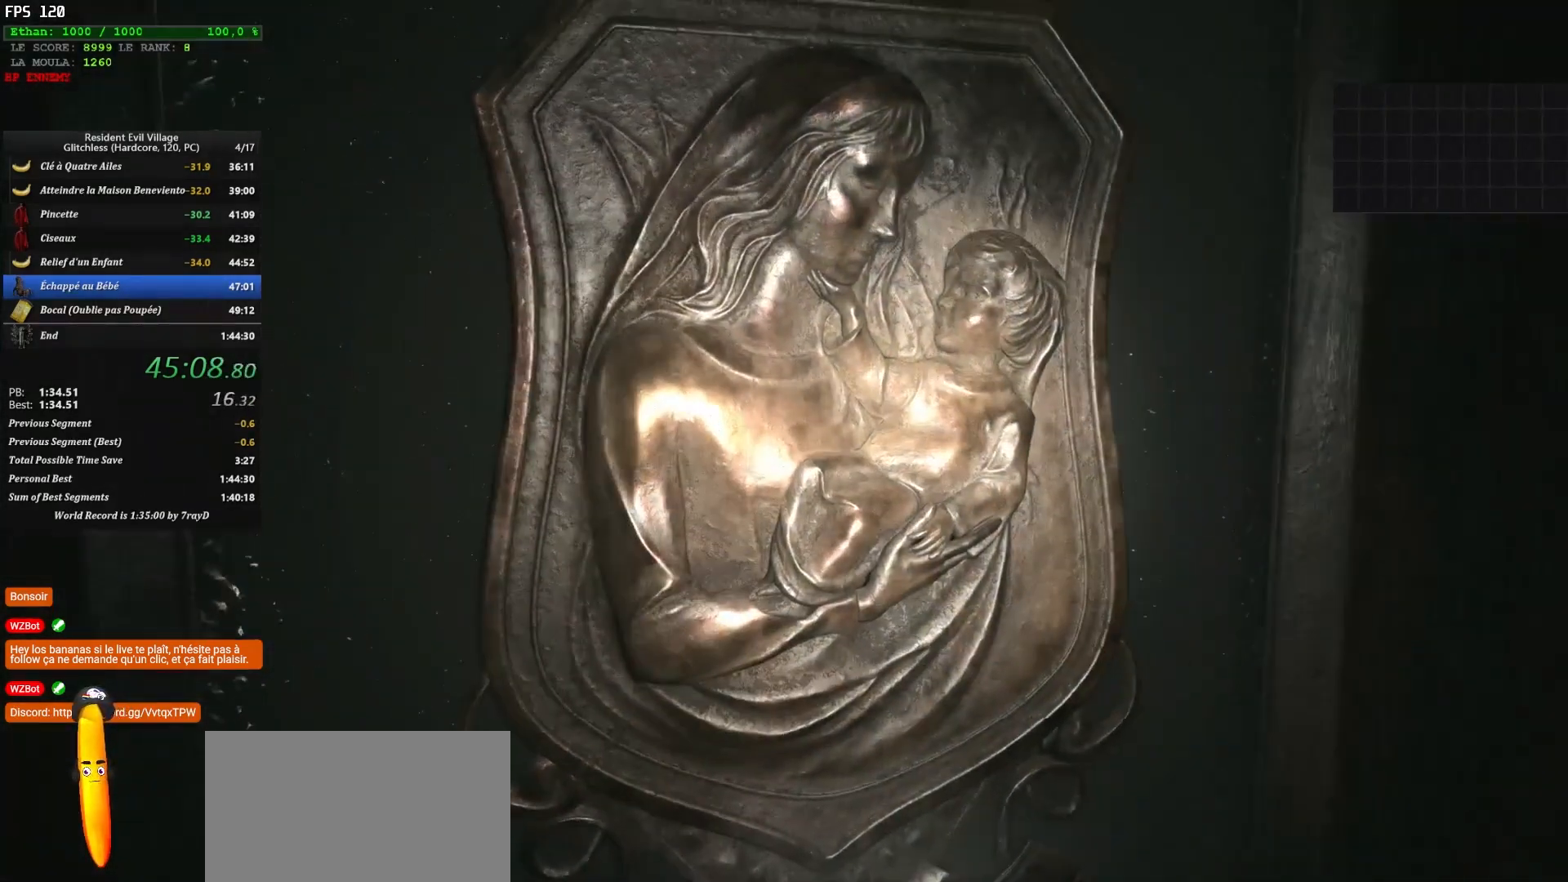
{"keys": ["shift", "z"], "mouse": [], "mouse_move": "left", "events": []}
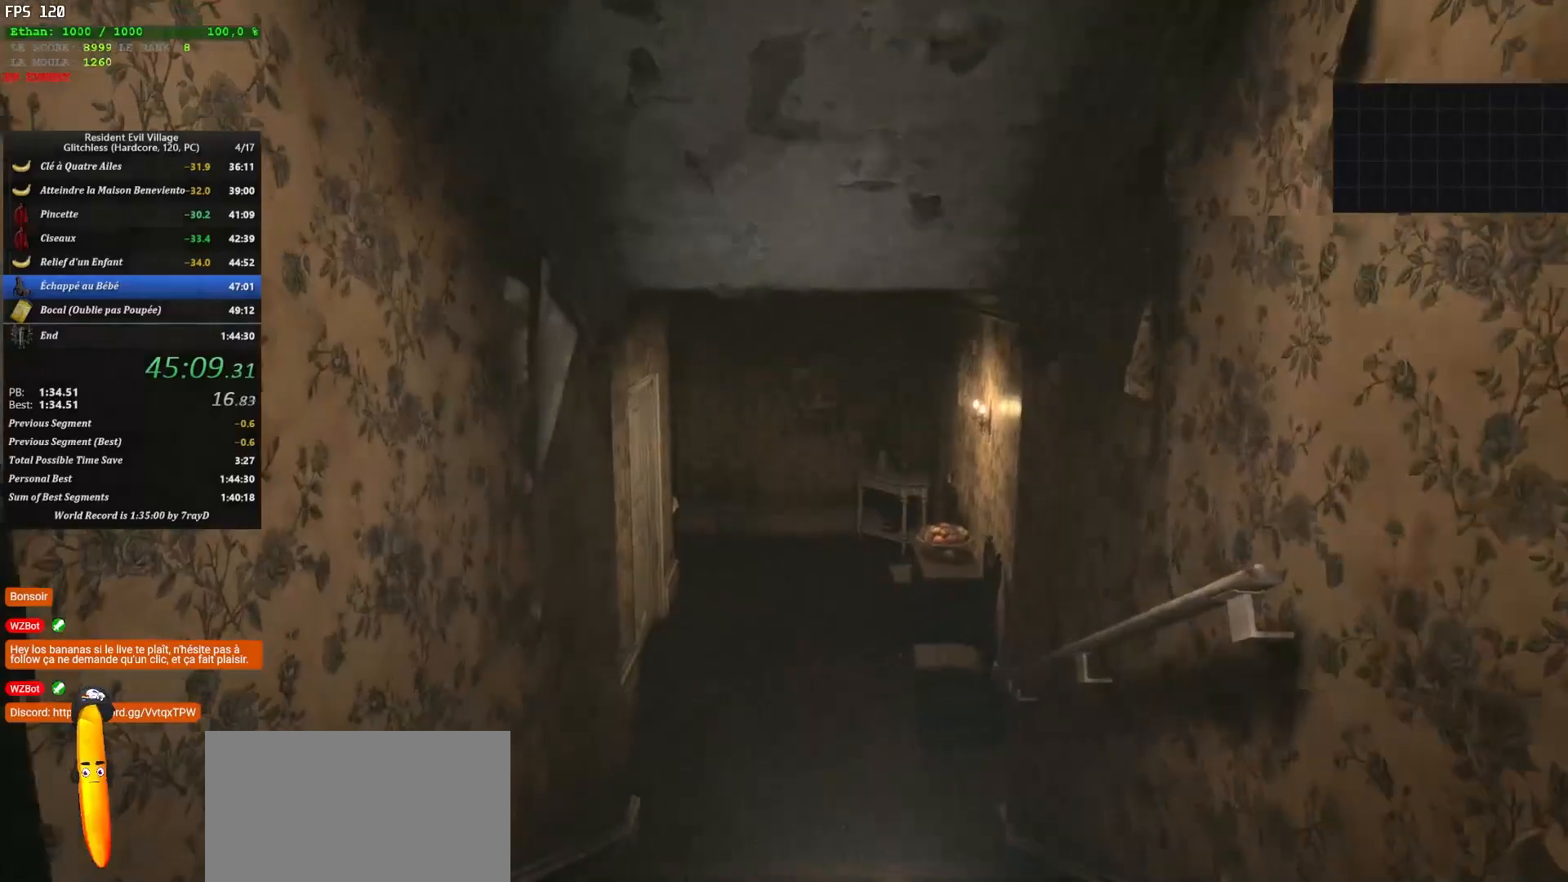
{"keys": ["shift", "z"], "mouse": [], "mouse_move": "down", "events": []}
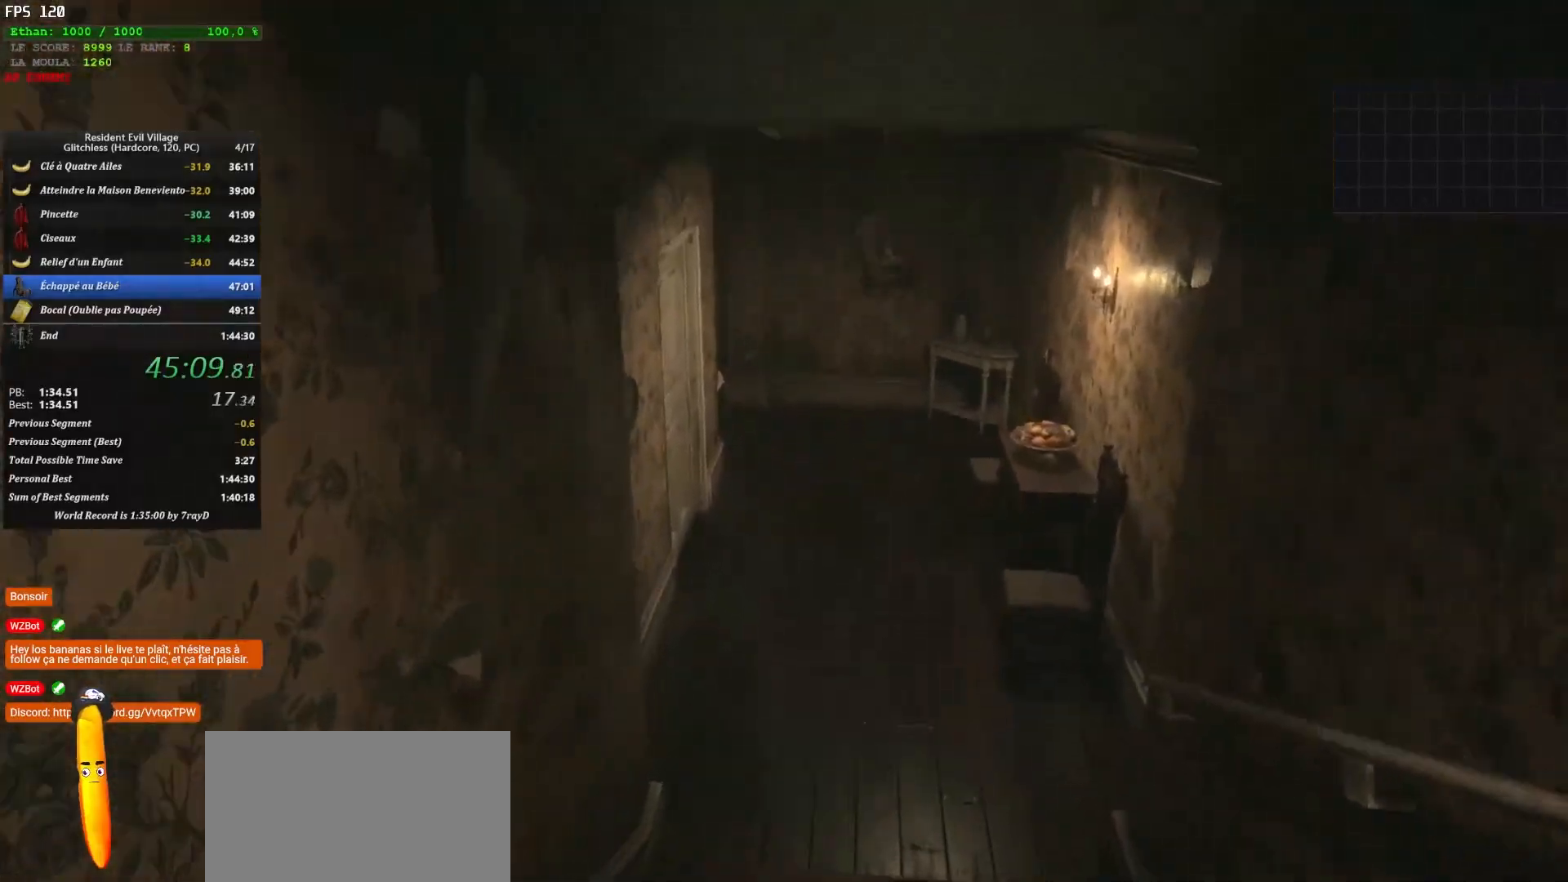
{"keys": ["shift", "z"], "mouse": [], "mouse_move": "still", "events": []}
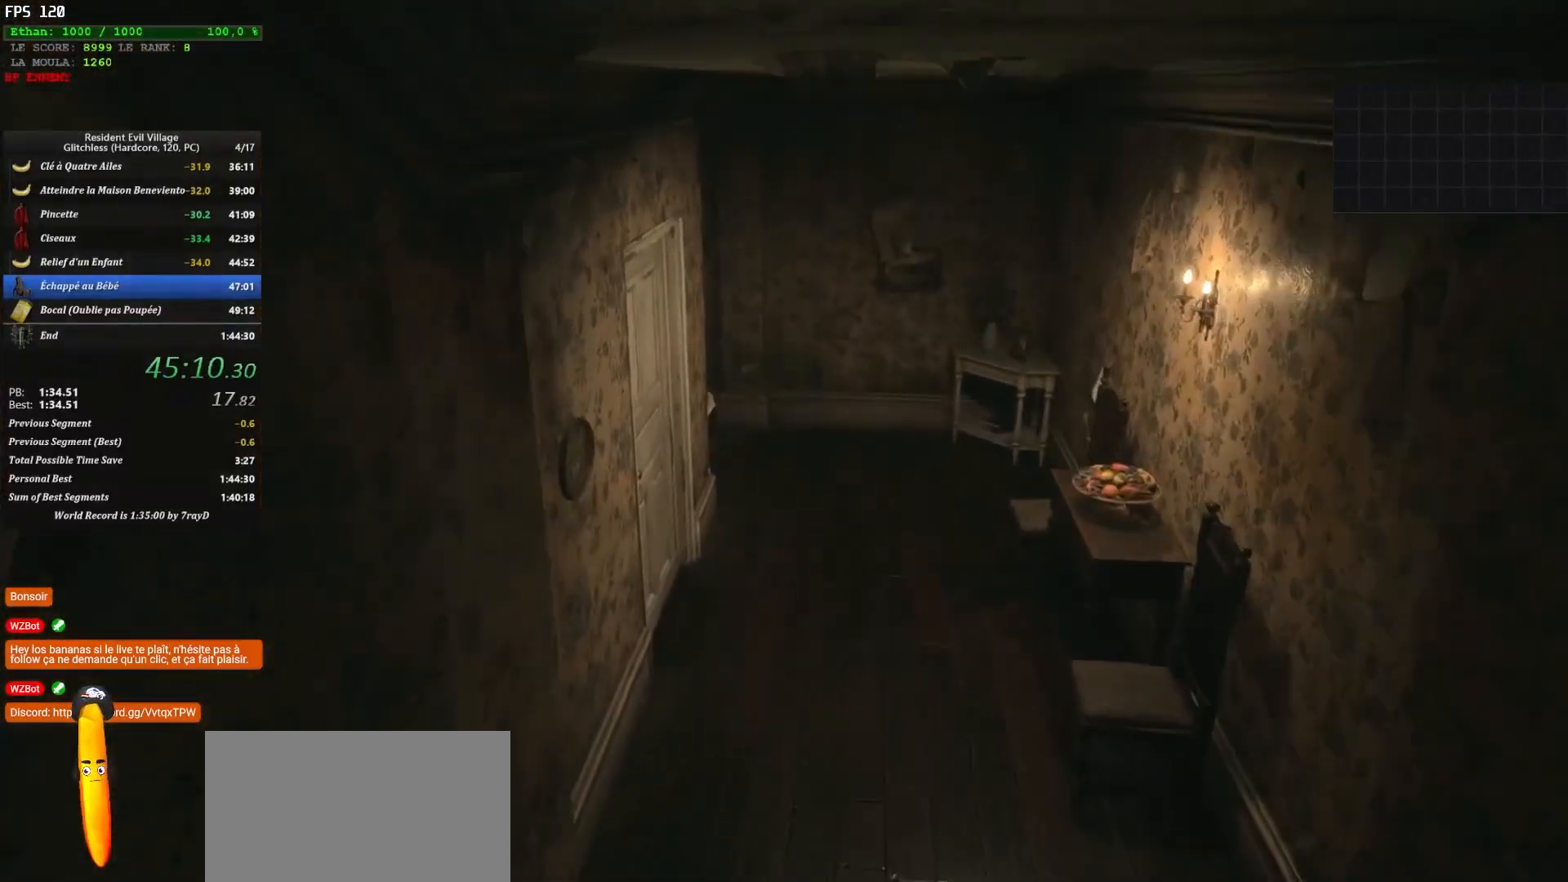
{"keys": ["shift", "z"], "mouse": [], "mouse_move": "down-left", "events": []}
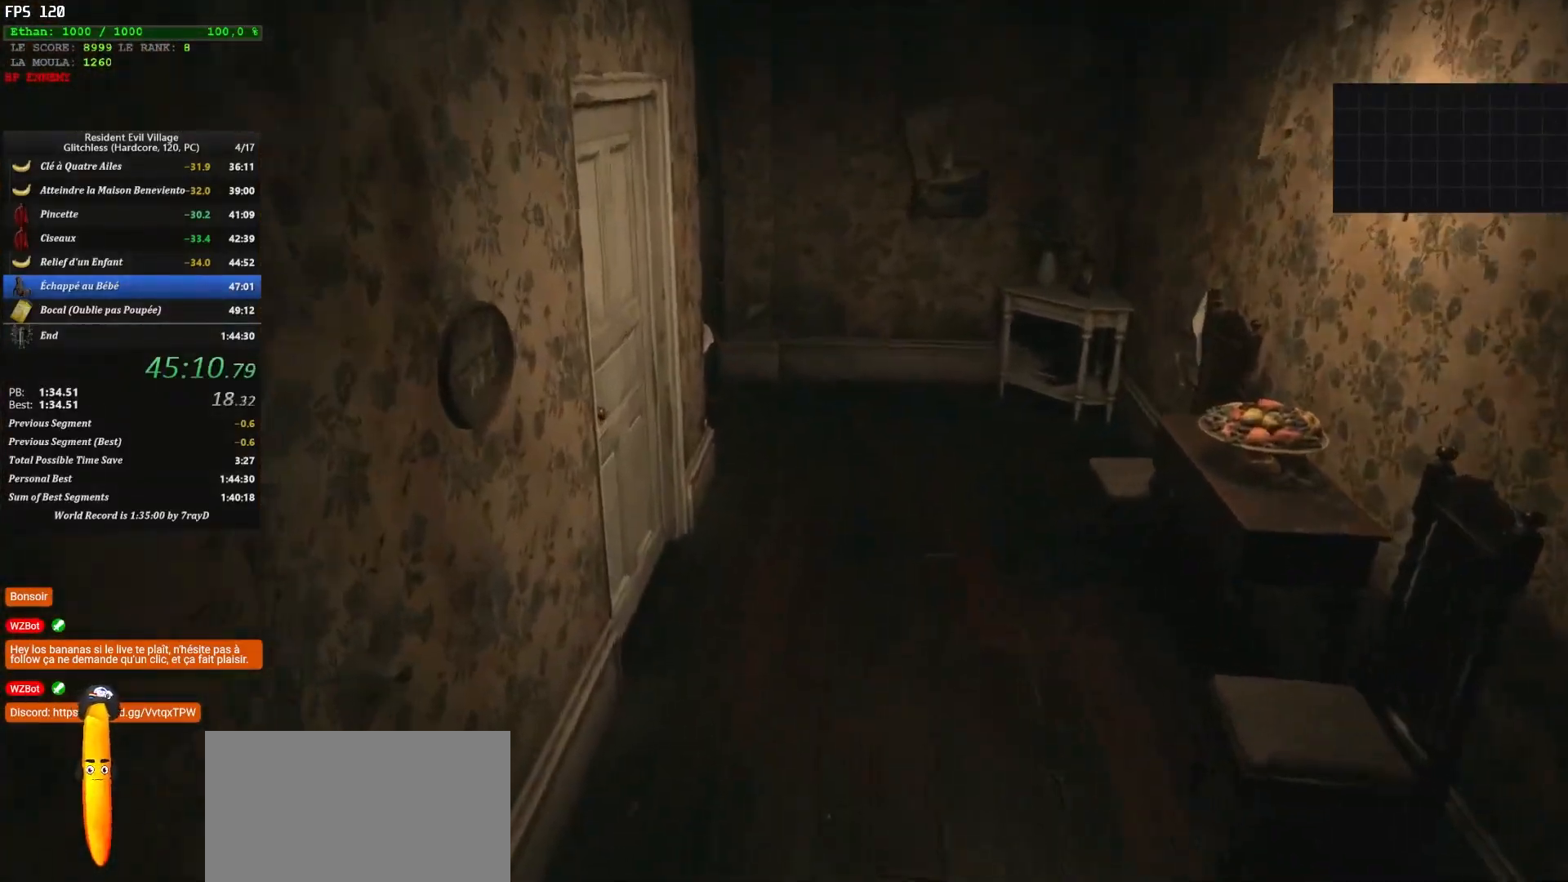
{"keys": ["shift", "z"], "mouse": [], "mouse_move": "up-left", "events": []}
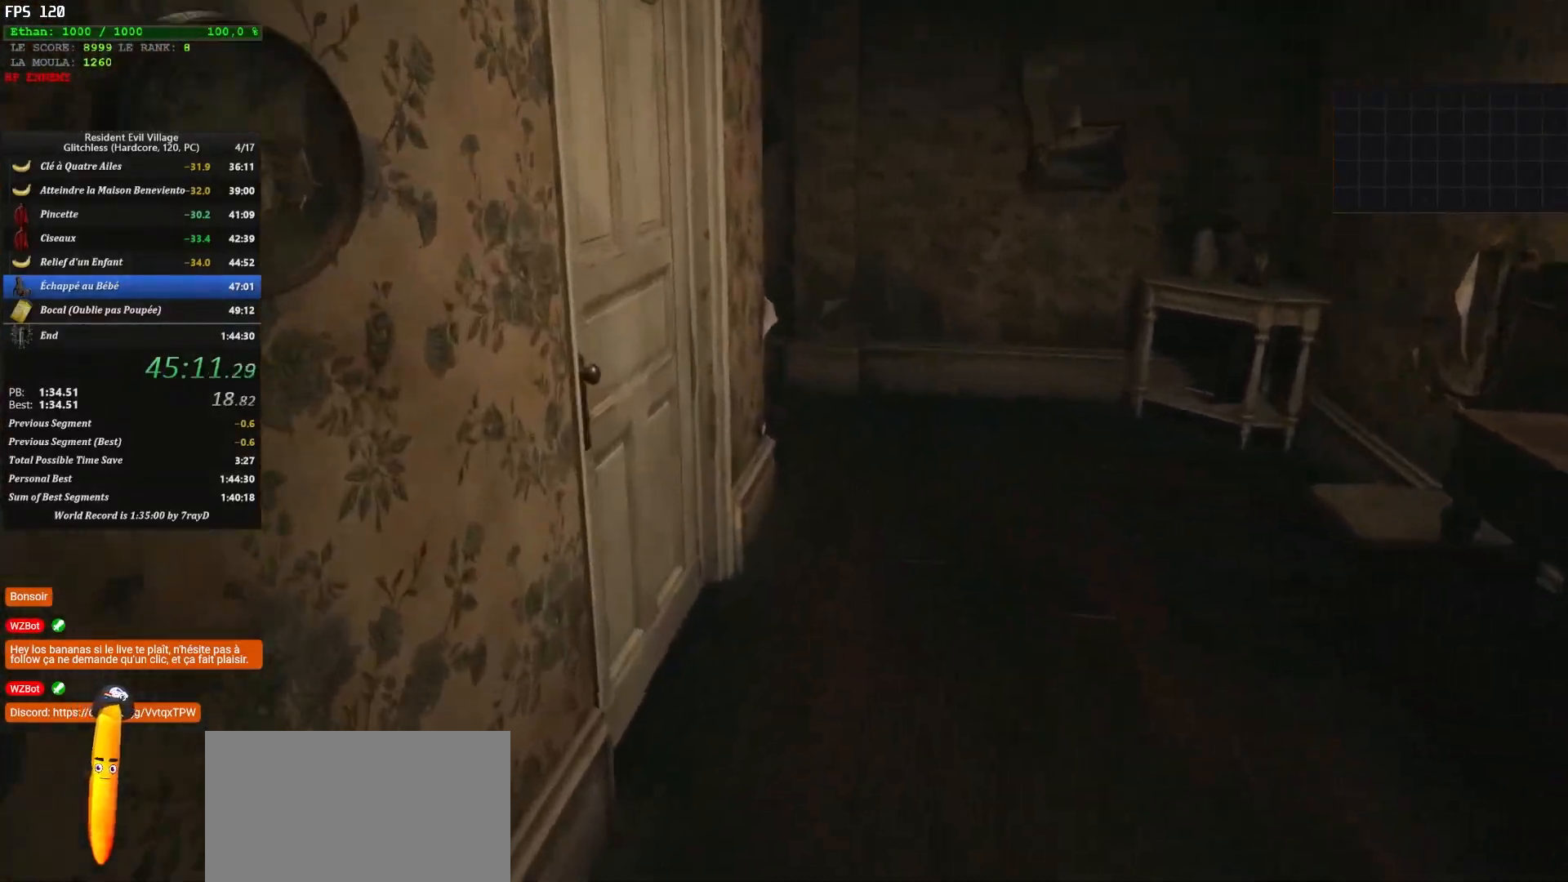
{"keys": ["f", "shift", "z"], "mouse": [], "mouse_move": "up", "events": [[67, "f", "down"], [150, "f", "up"], [200, "f", "down"], [317, "f", "up"], [333, "f", "down"], [367, "f", "up"], [400, "f", "down"]]}
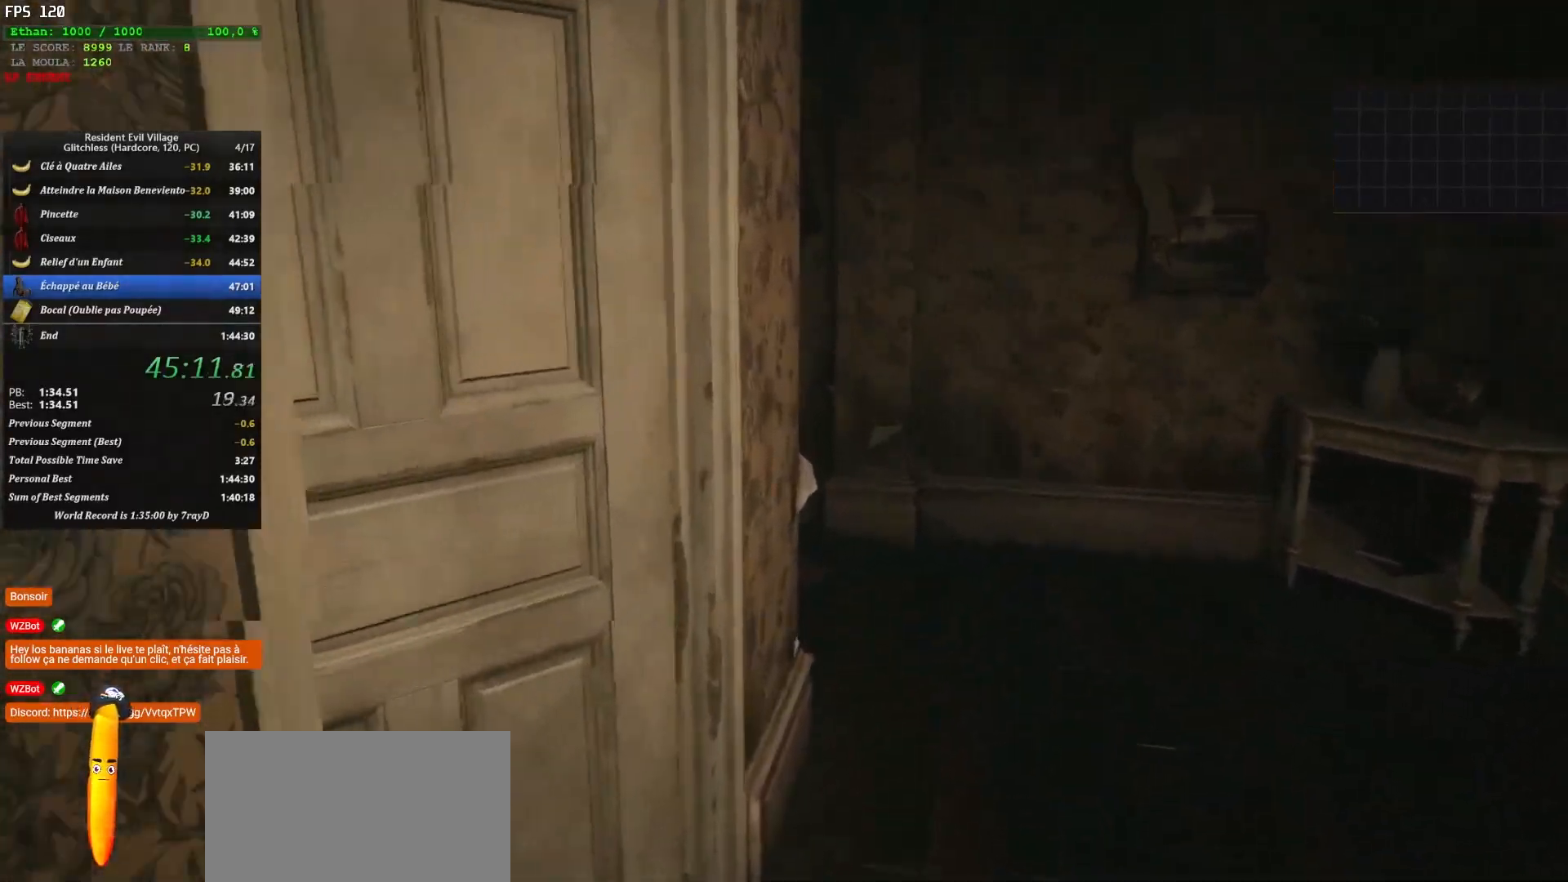
{"keys": ["shift", "z"], "mouse": [], "mouse_move": "left", "events": [[167, "f", "up"]]}
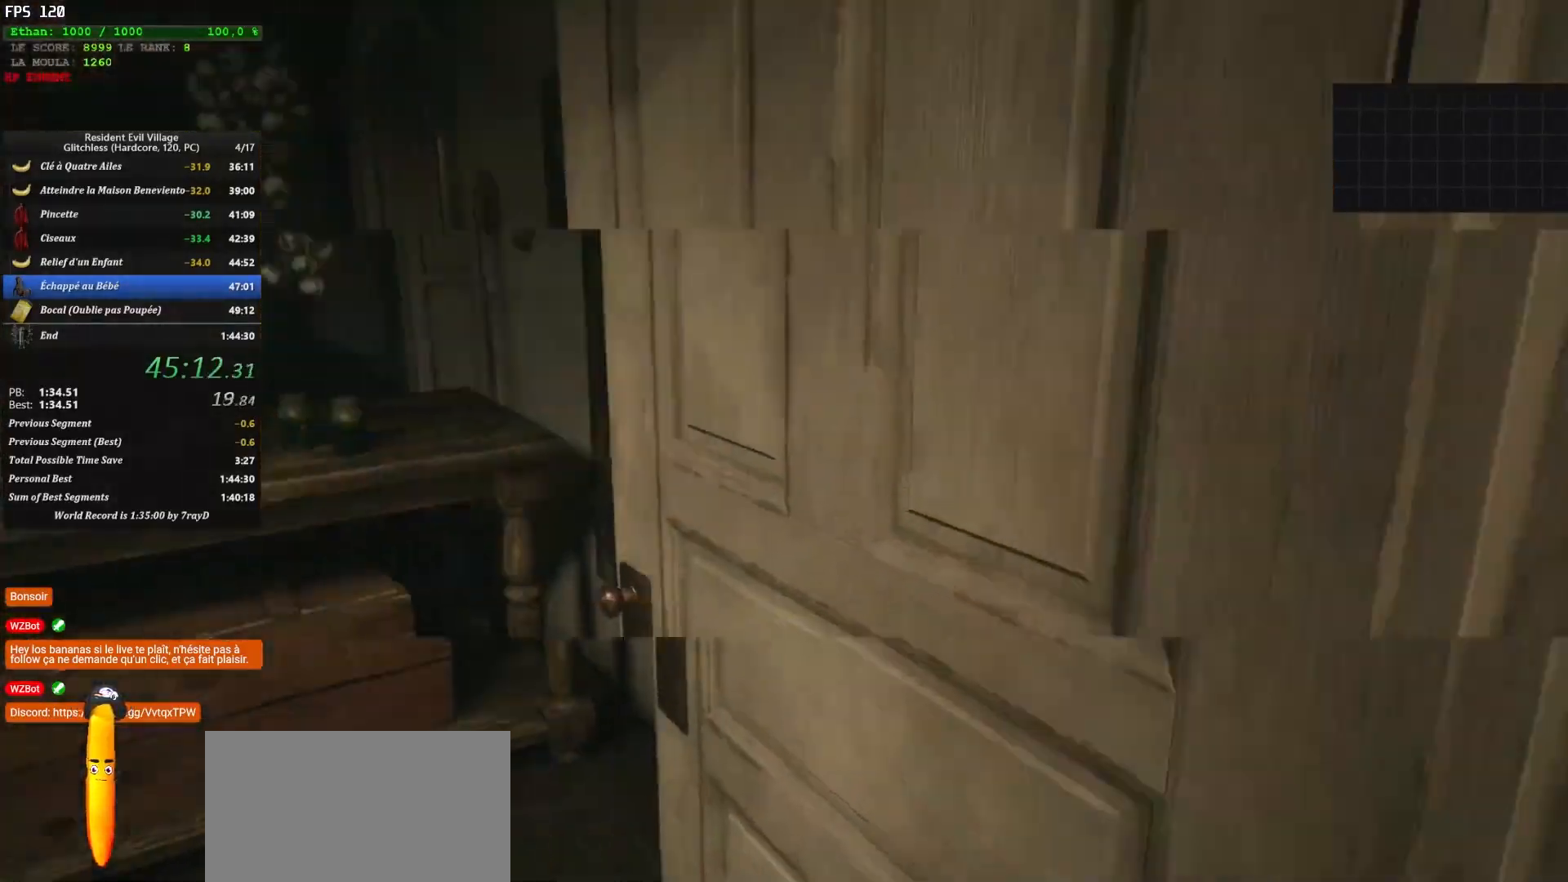
{"keys": ["shift", "z"], "mouse": [], "mouse_move": "down-left", "events": []}
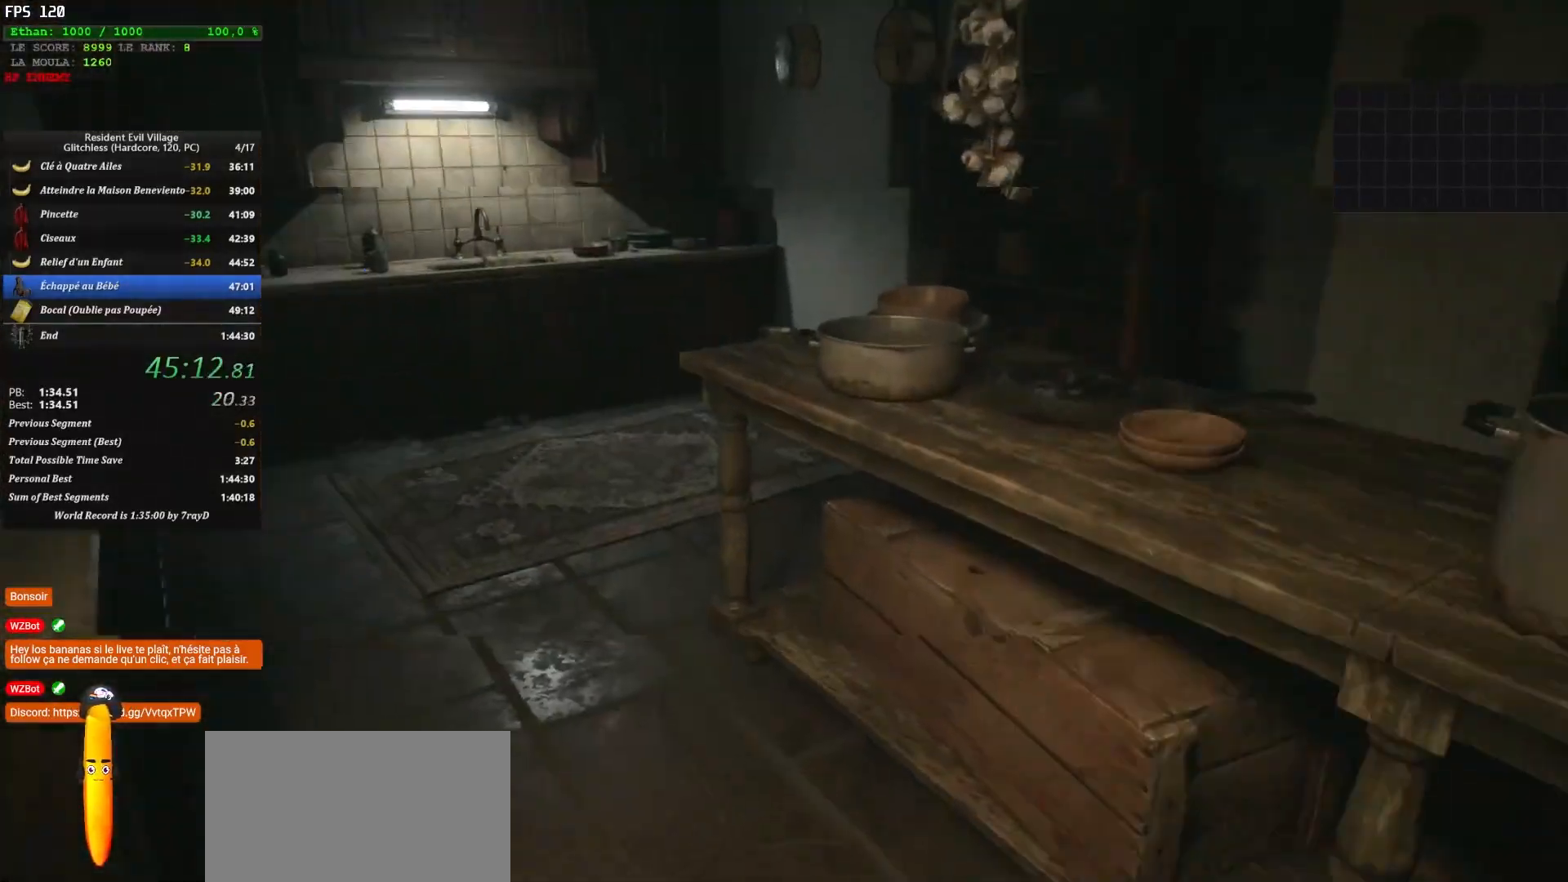
{"keys": ["shift", "z"], "mouse": [], "mouse_move": "still", "events": []}
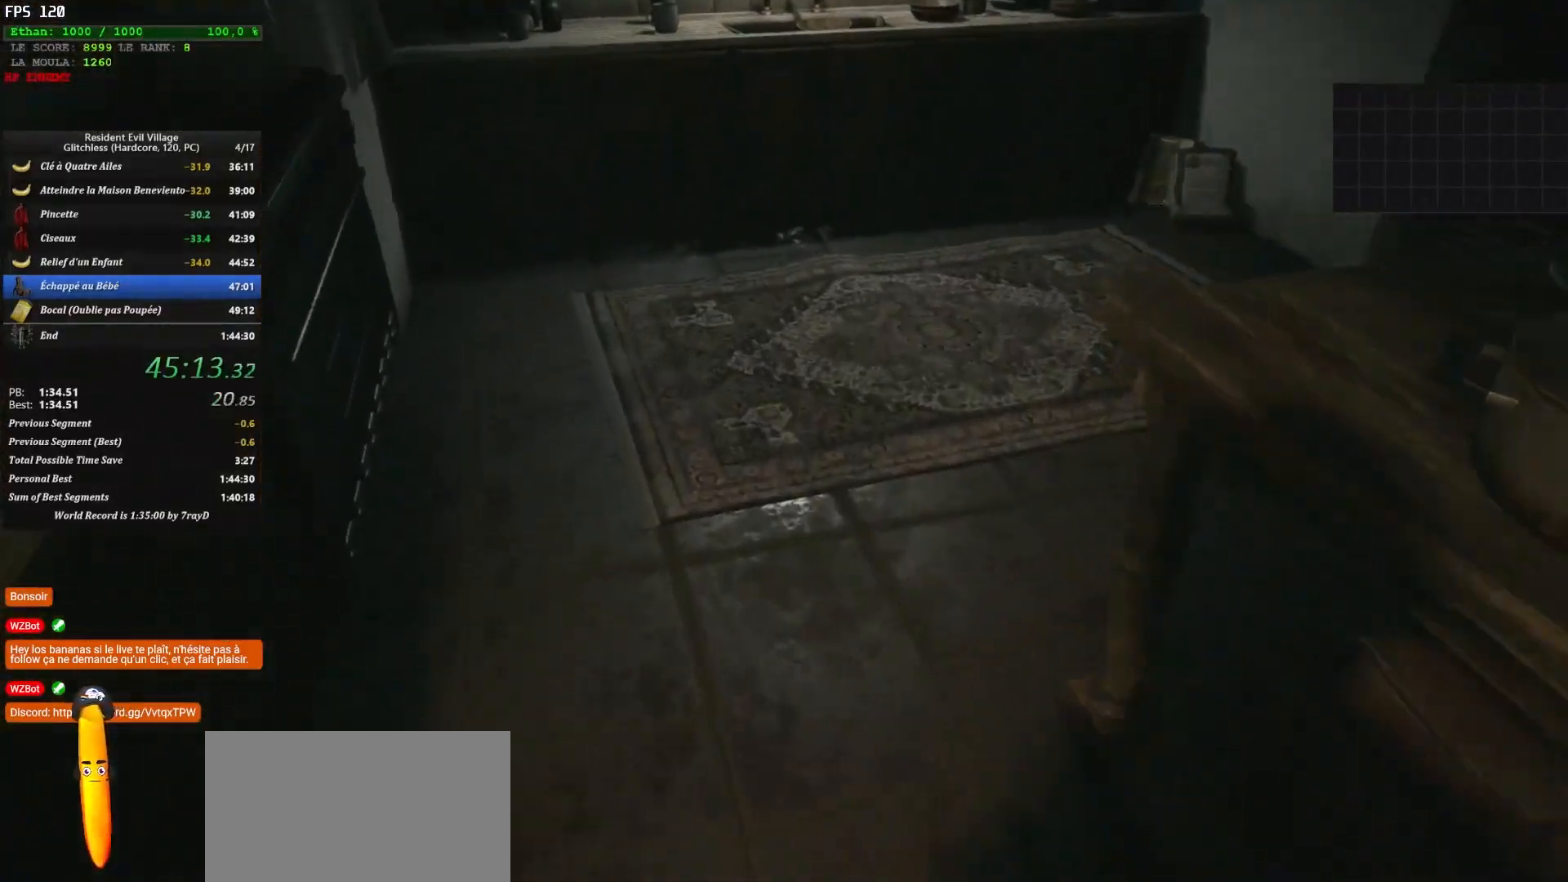
{"keys": ["shift", "z"], "mouse": [], "mouse_move": "right", "events": []}
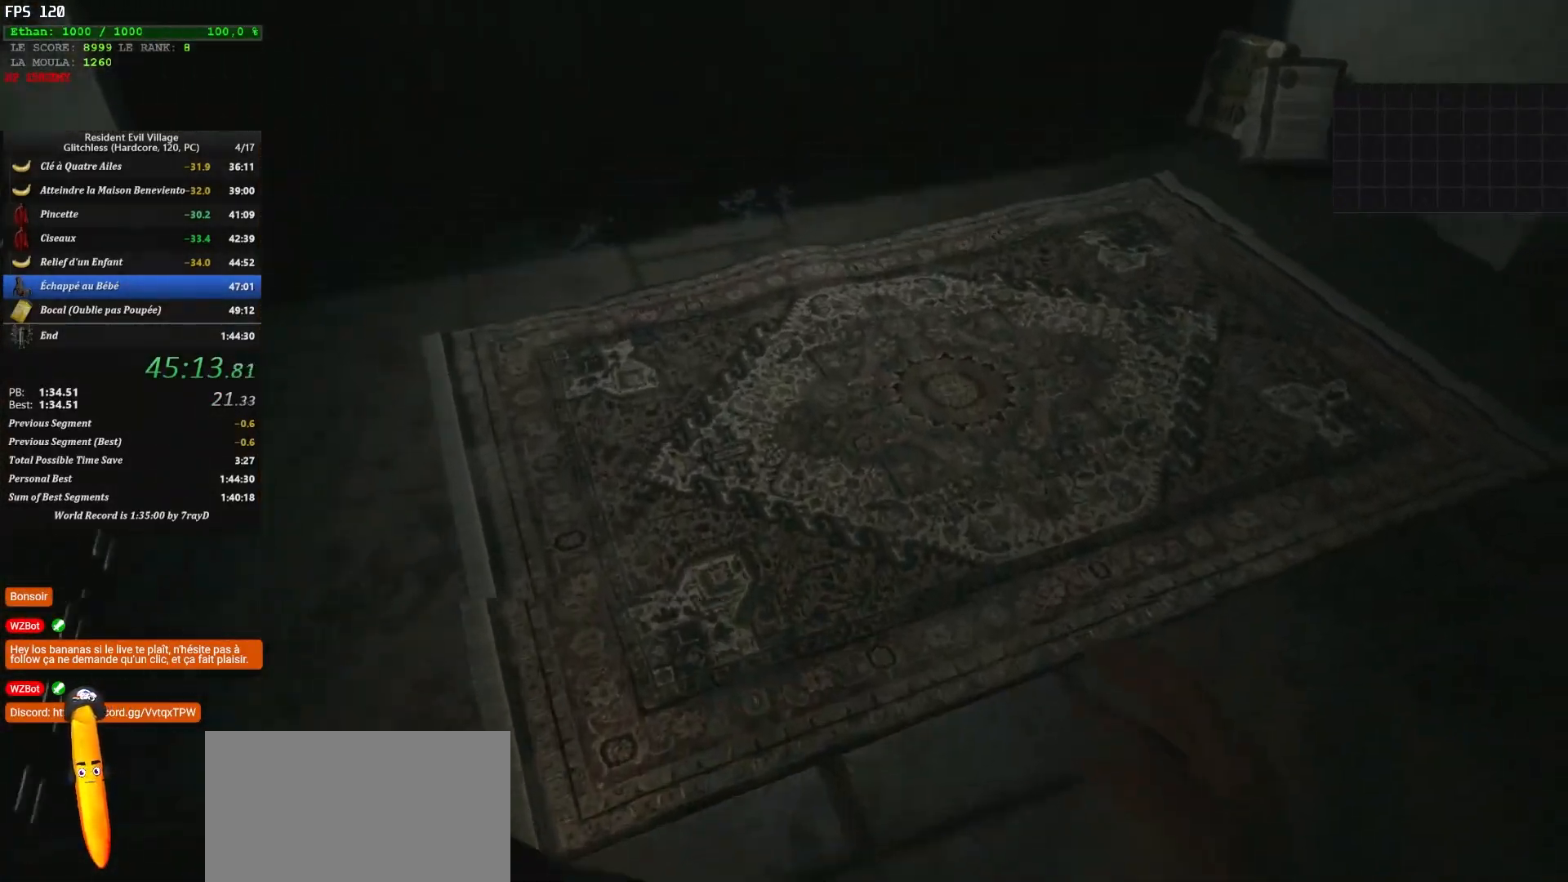
{"keys": ["shift", "z"], "mouse": [], "mouse_move": "up", "events": []}
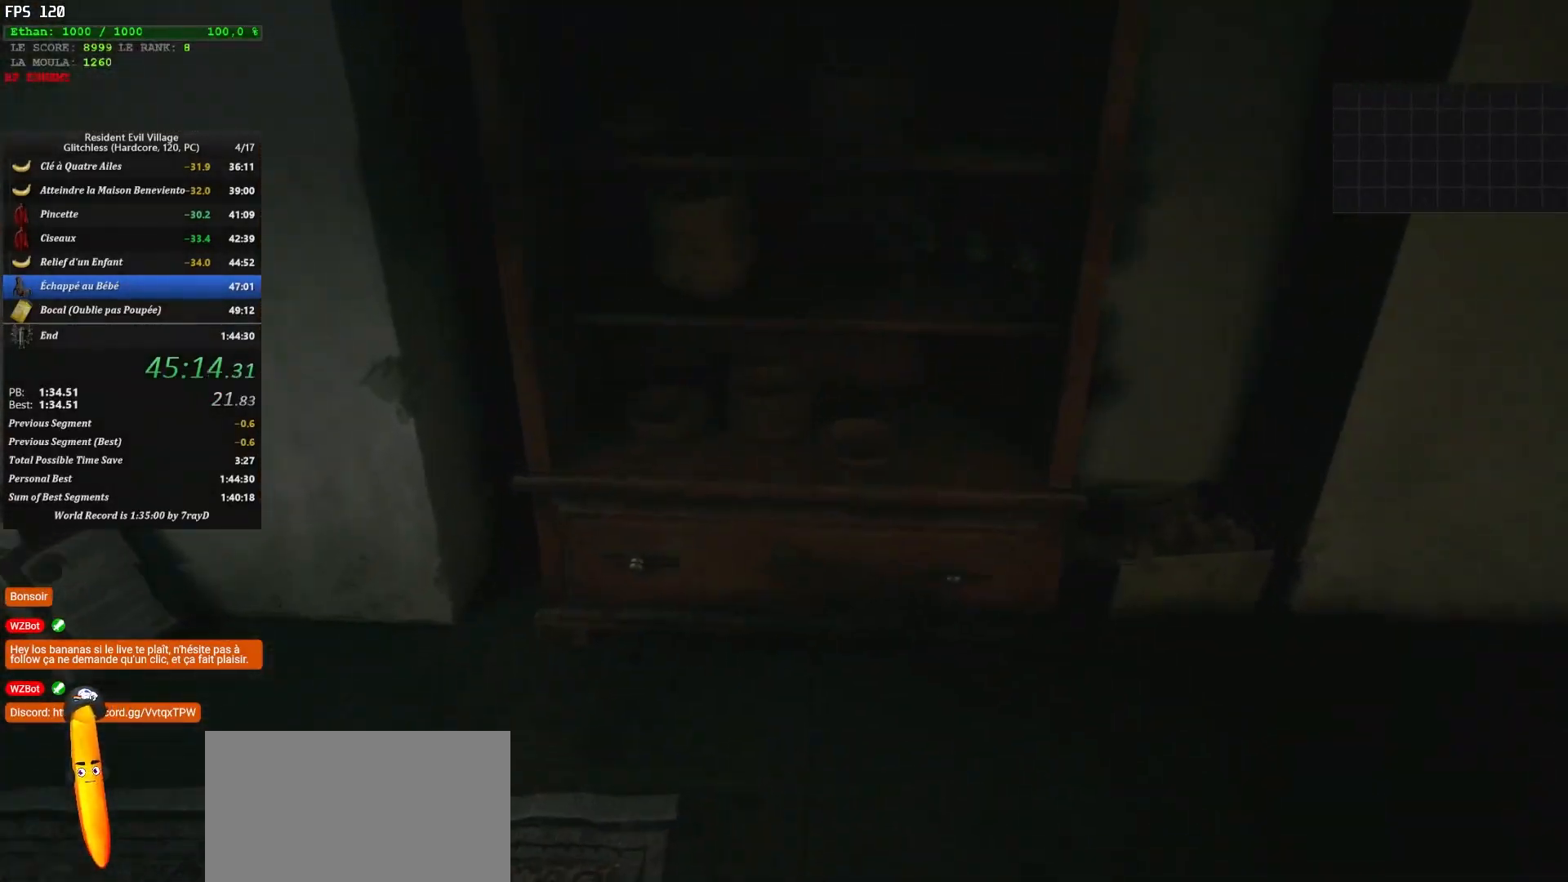
{"keys": ["shift", "z"], "mouse": [], "mouse_move": "left", "events": []}